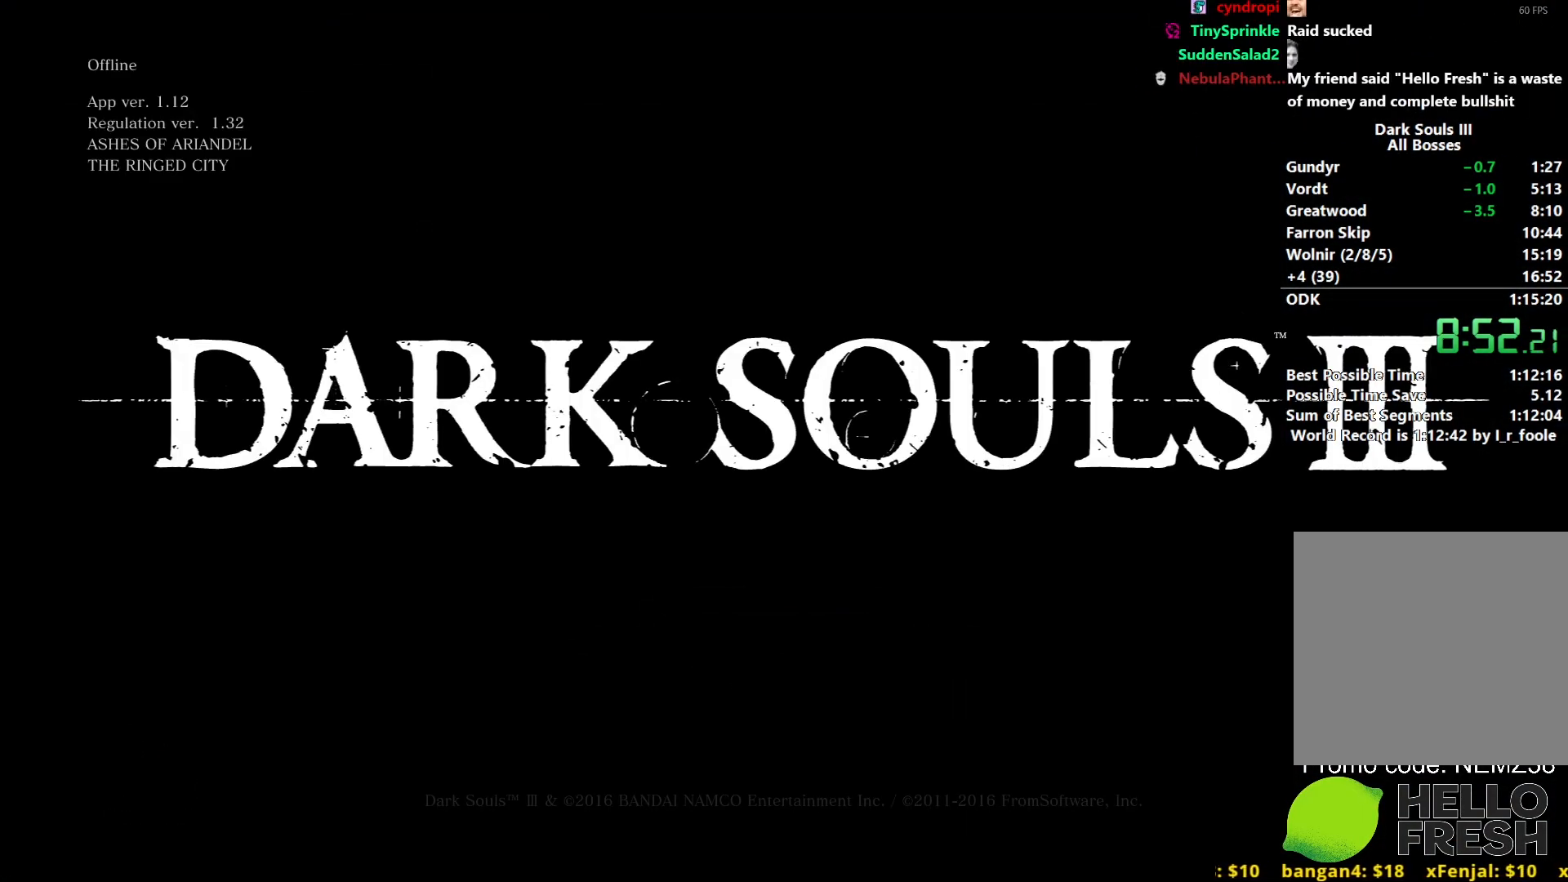
Gameplay with a controller (Xbox layout); each line is a JSON object with the inputs held at the frame after it. "events" lists button and stick changes between this image and that frame as [ms after this image, input, new state], when the widget could be followed in between.
{"buttons": [], "left_stick": "center", "right_stick": "center", "events": []}
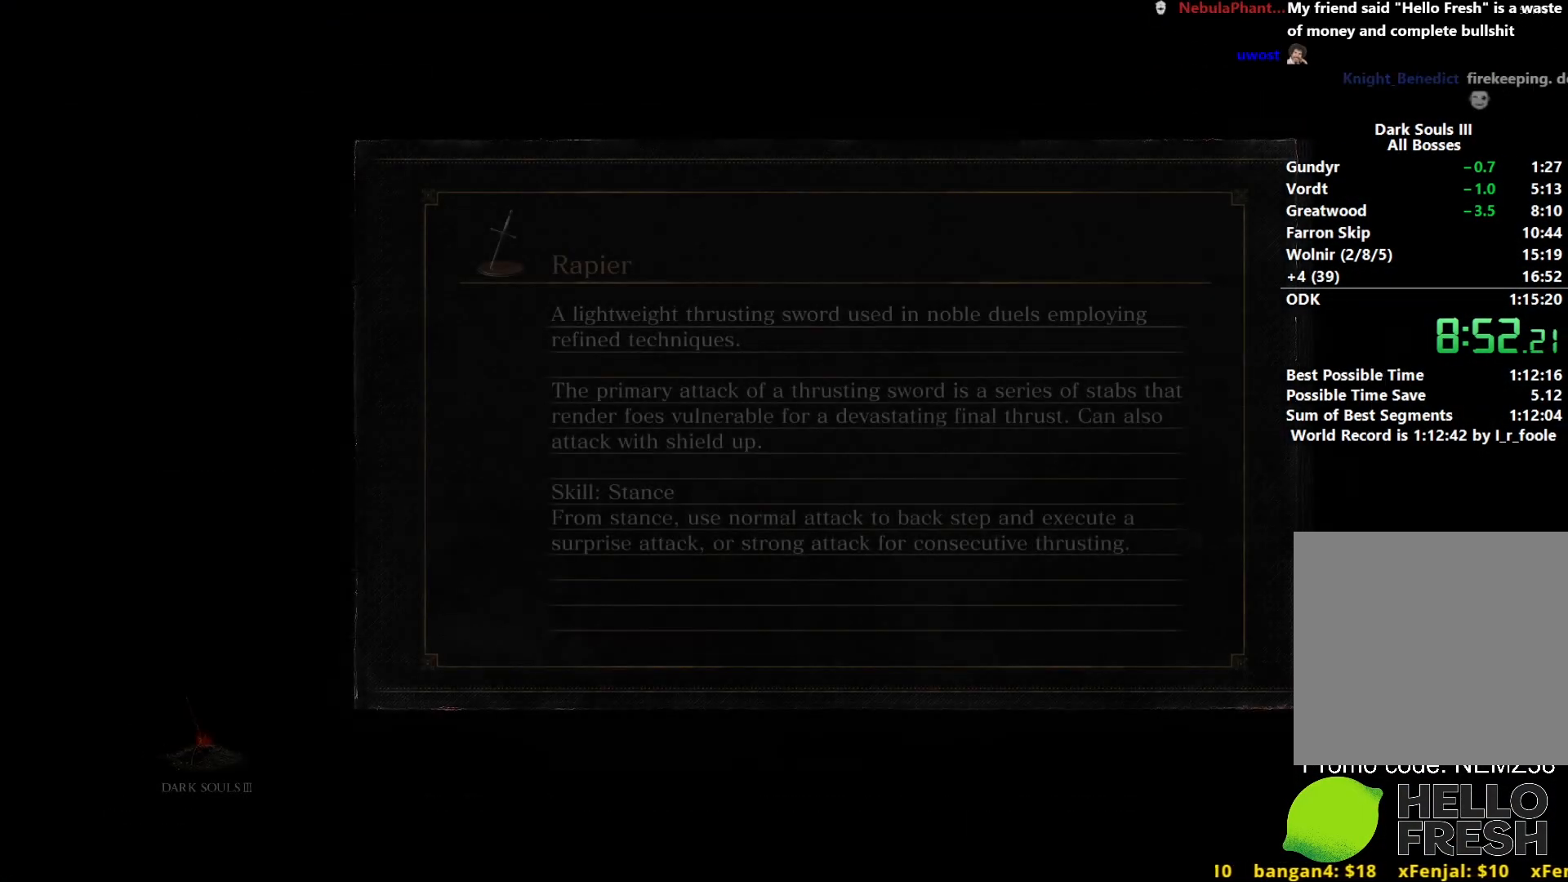
{"buttons": [], "left_stick": "center", "right_stick": "center", "events": []}
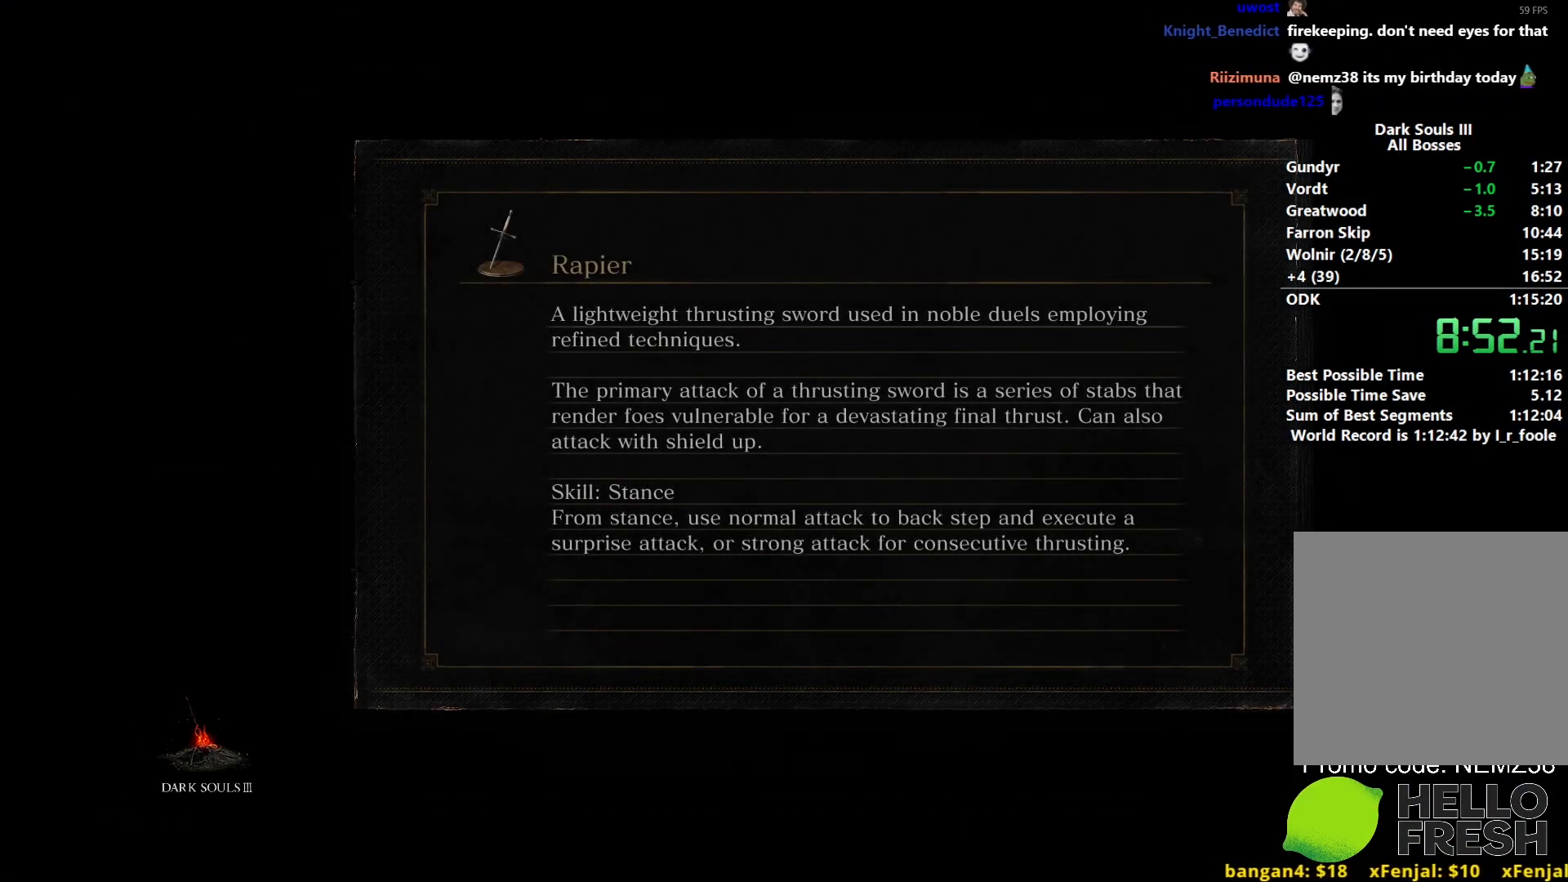
{"buttons": [], "left_stick": "center", "right_stick": "center", "events": []}
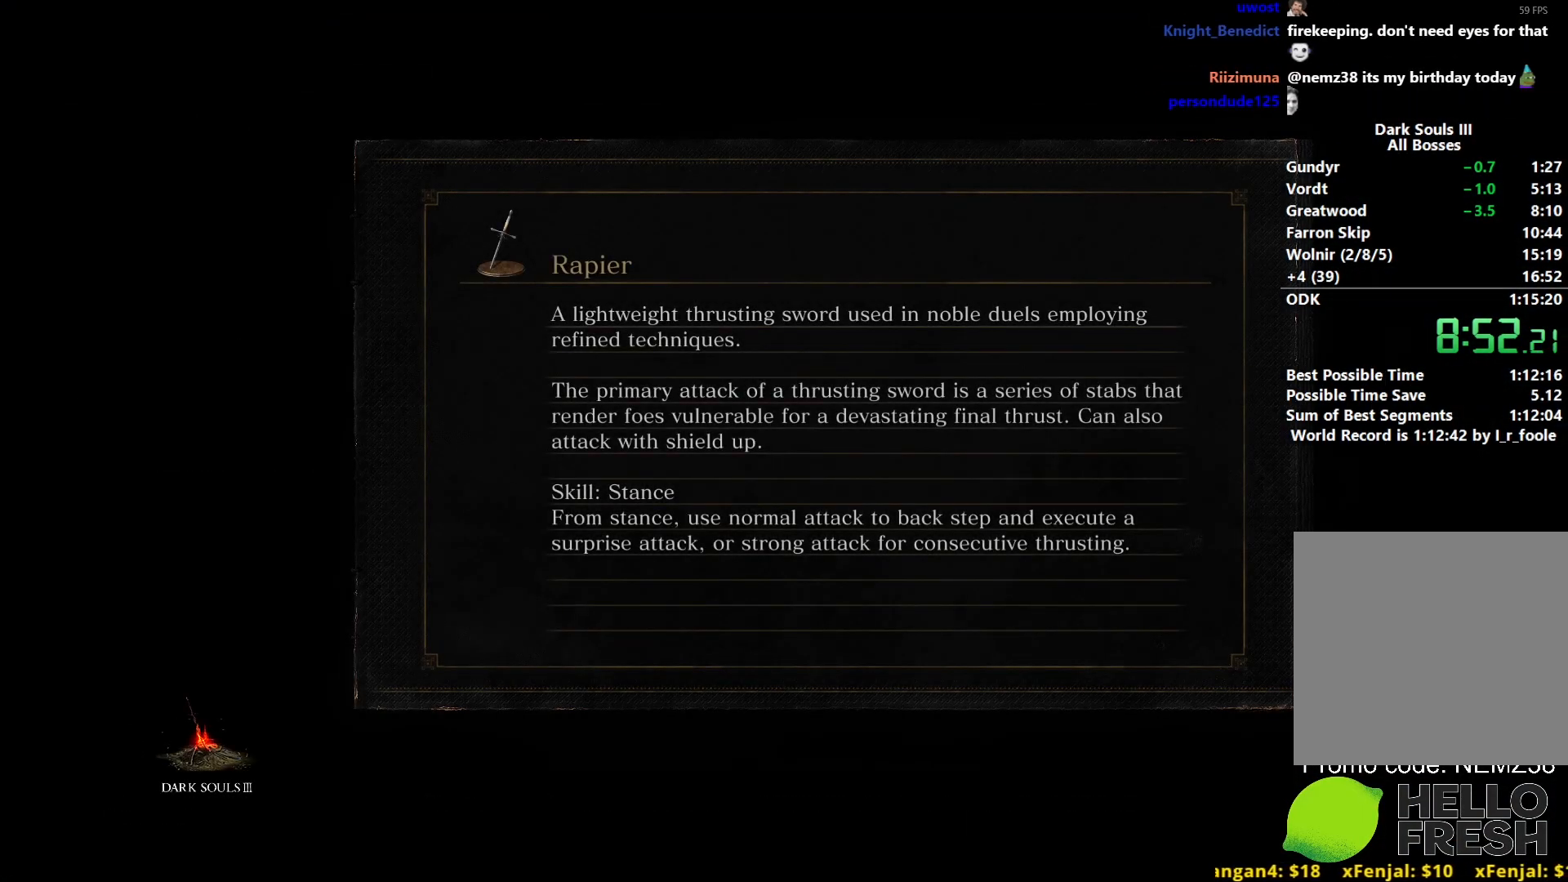
{"buttons": [], "left_stick": "center", "right_stick": "center", "events": []}
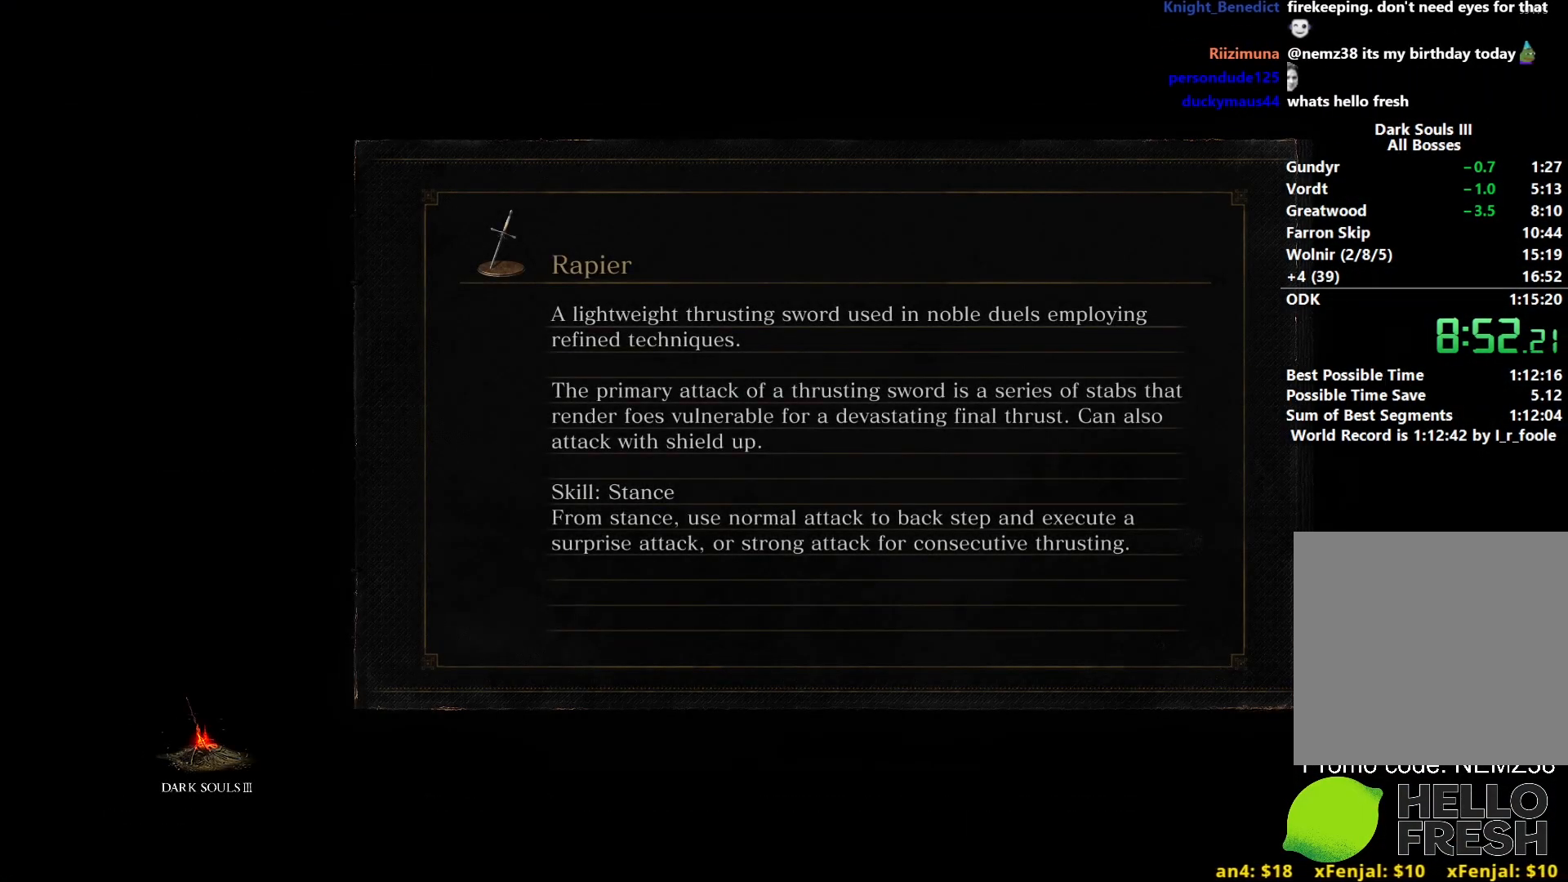
{"buttons": [], "left_stick": "center", "right_stick": "center", "events": []}
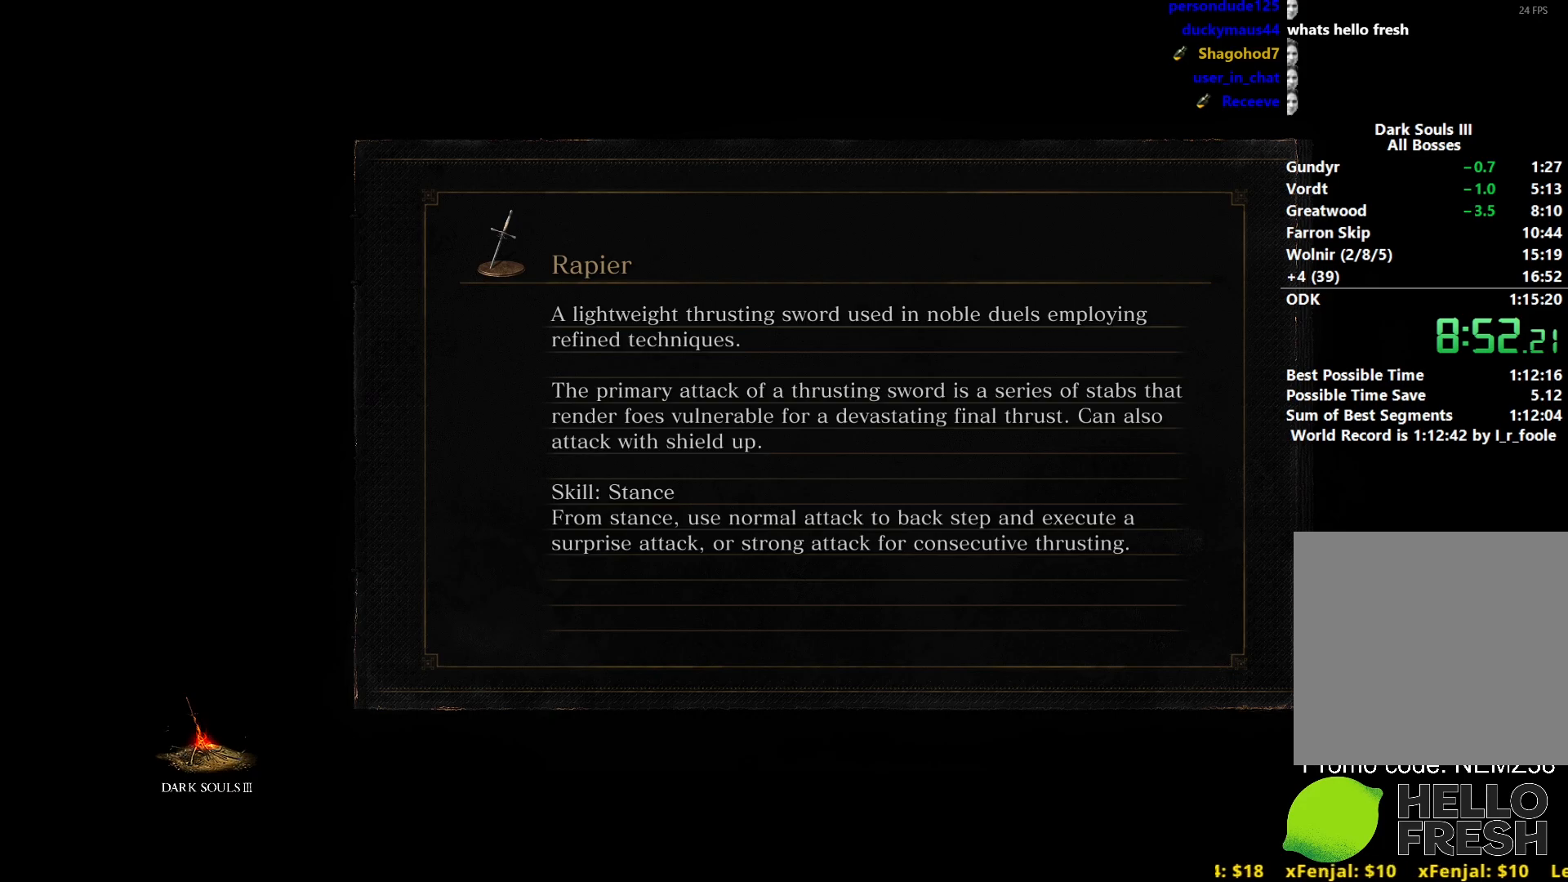
{"buttons": [], "left_stick": "center", "right_stick": "center", "events": []}
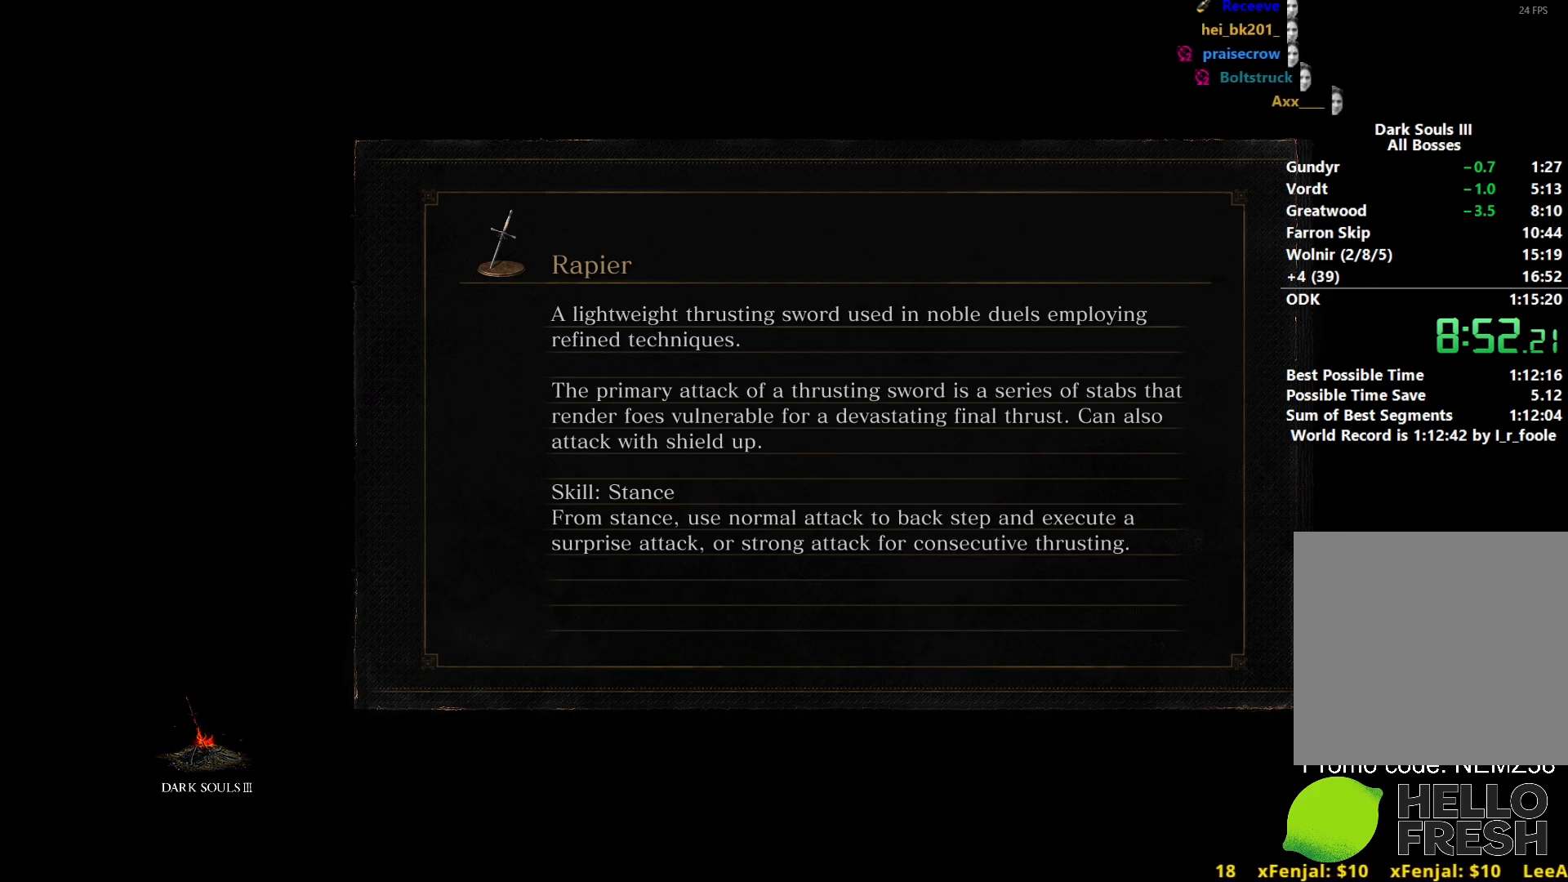
{"buttons": [], "left_stick": "center", "right_stick": "center", "events": []}
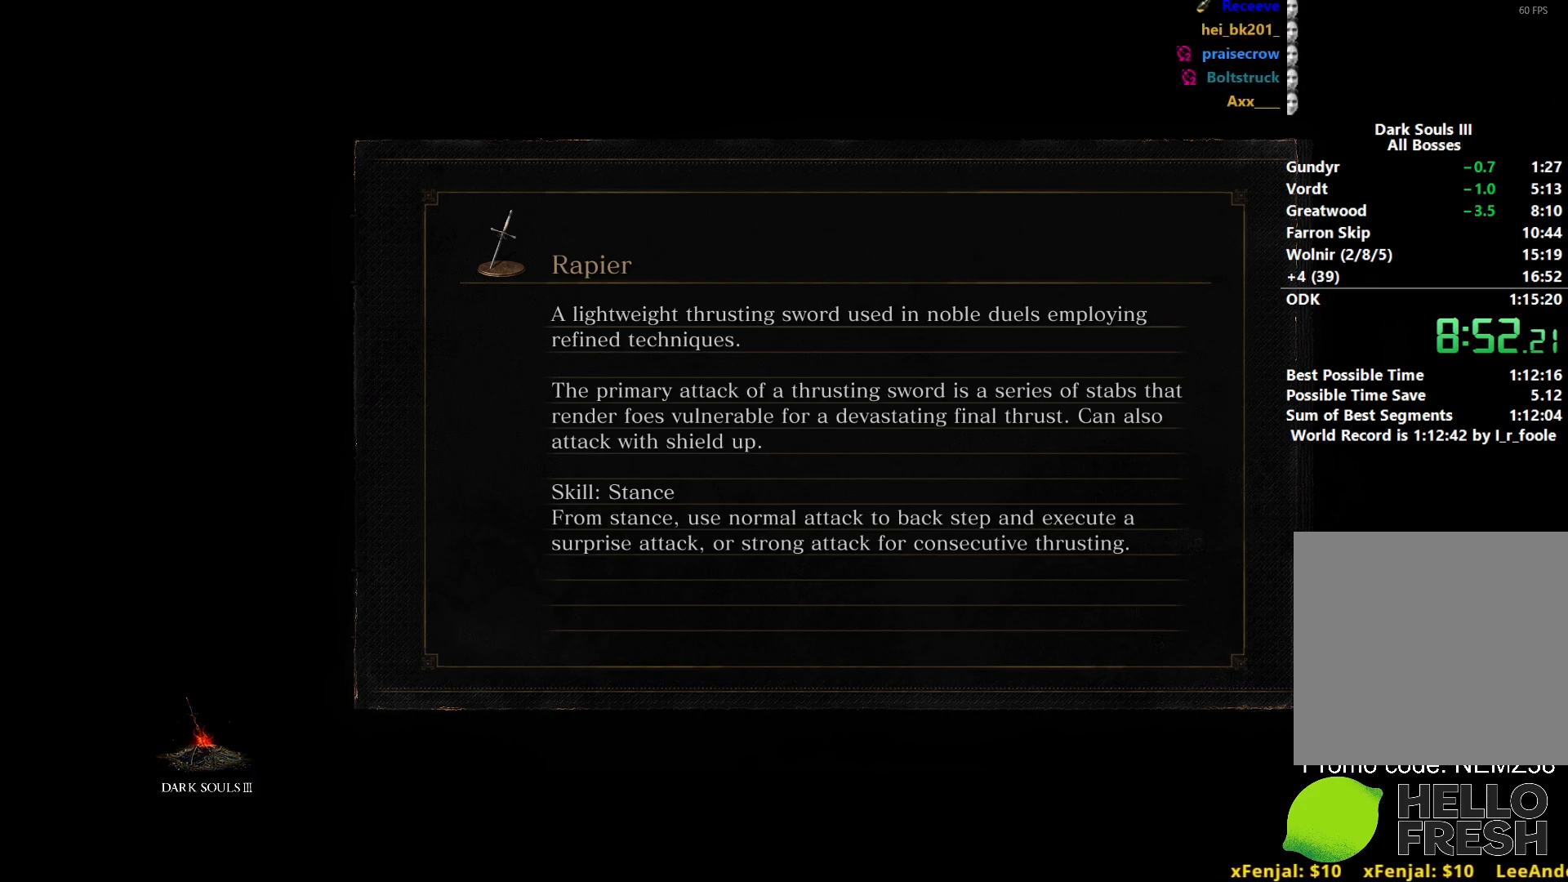
{"buttons": [], "left_stick": "center", "right_stick": "center", "events": []}
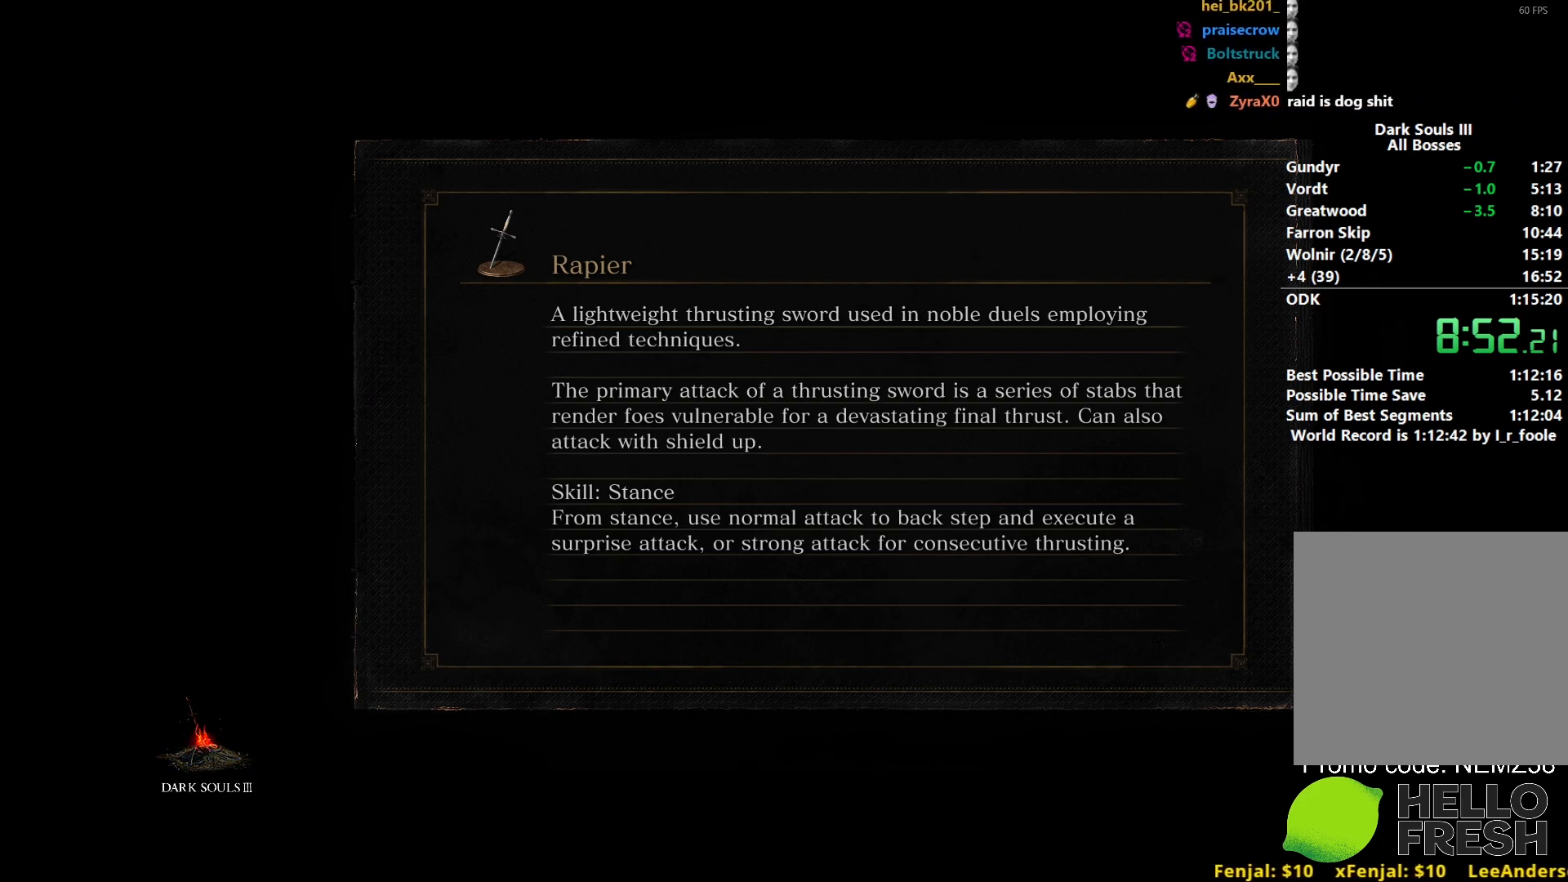
{"buttons": [], "left_stick": "center", "right_stick": "center", "events": []}
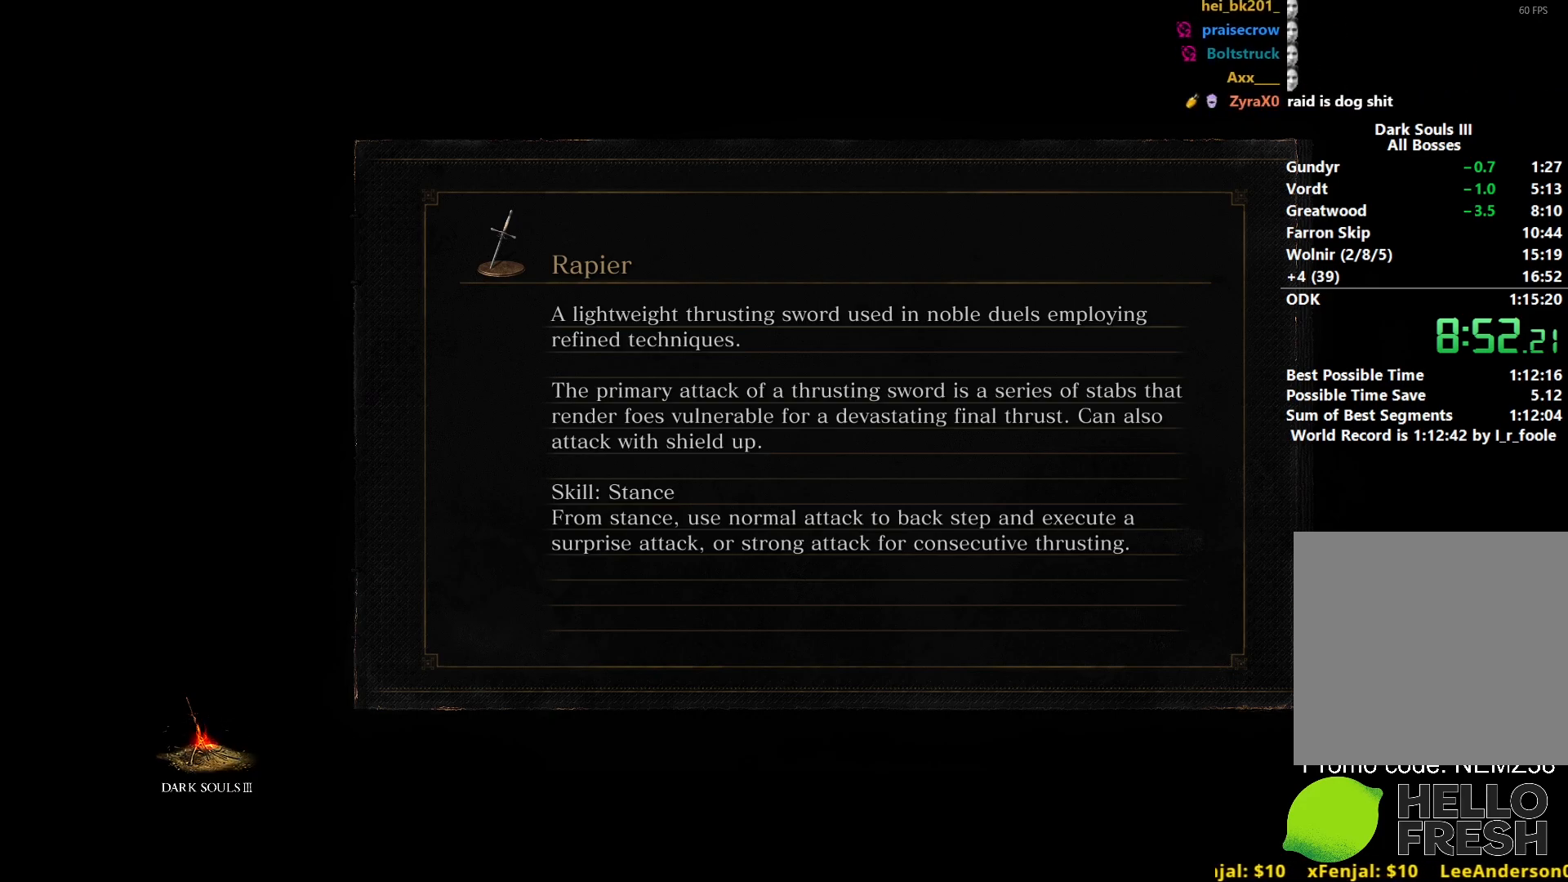
{"buttons": [], "left_stick": "center", "right_stick": "center", "events": []}
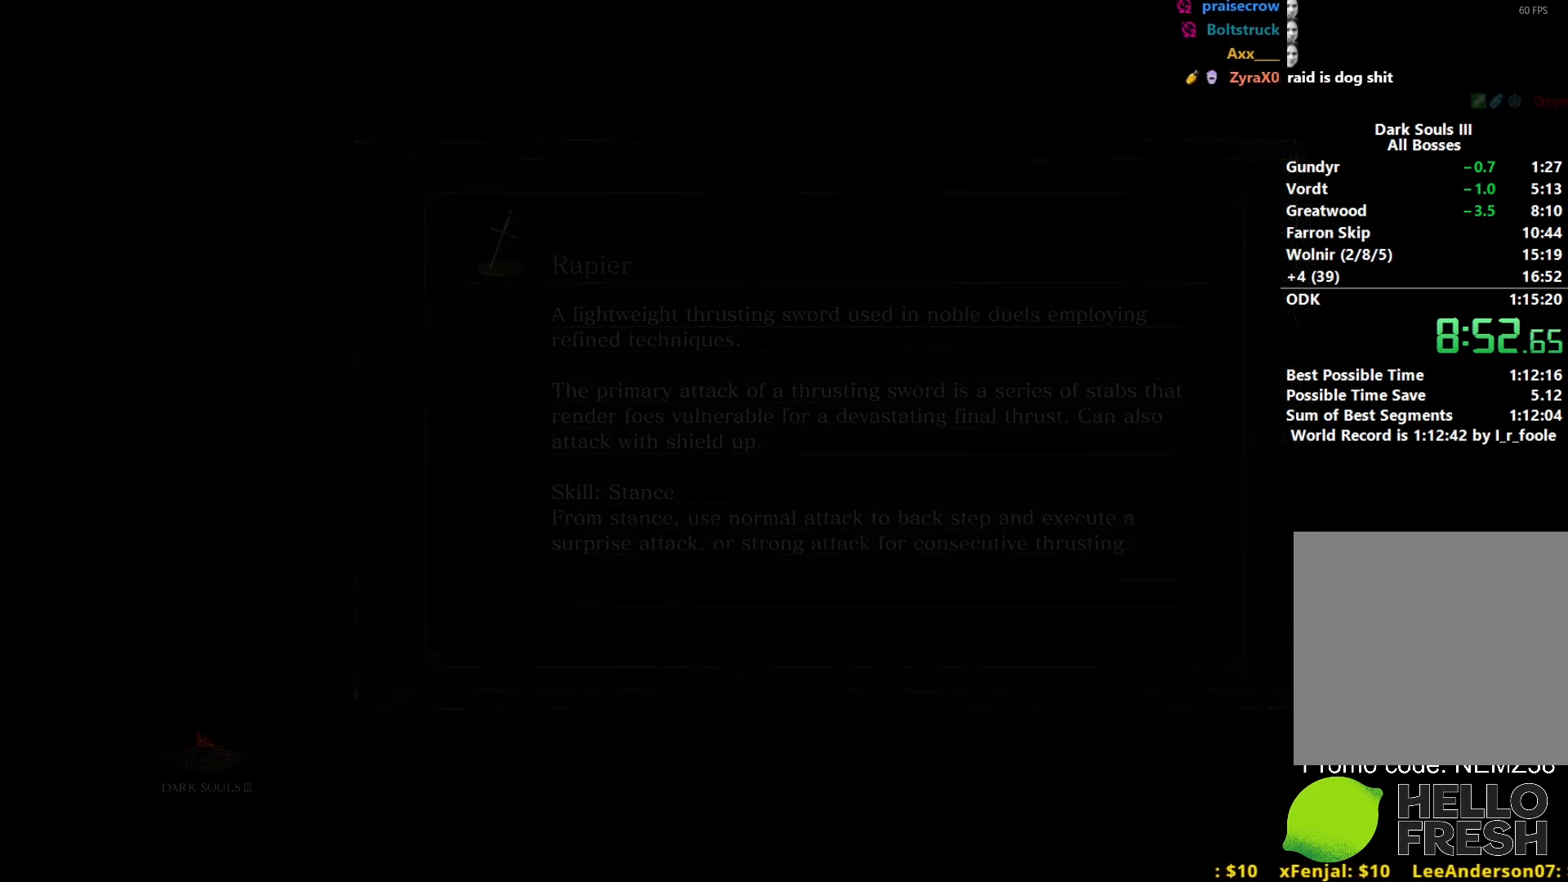
{"buttons": ["B"], "left_stick": "center", "right_stick": "center", "events": [[100, "right_stick", "down"], [250, "right_stick", "center"], [333, "left_stick", "up"], [367, "B", "down"], [433, "left_stick", "center"]]}
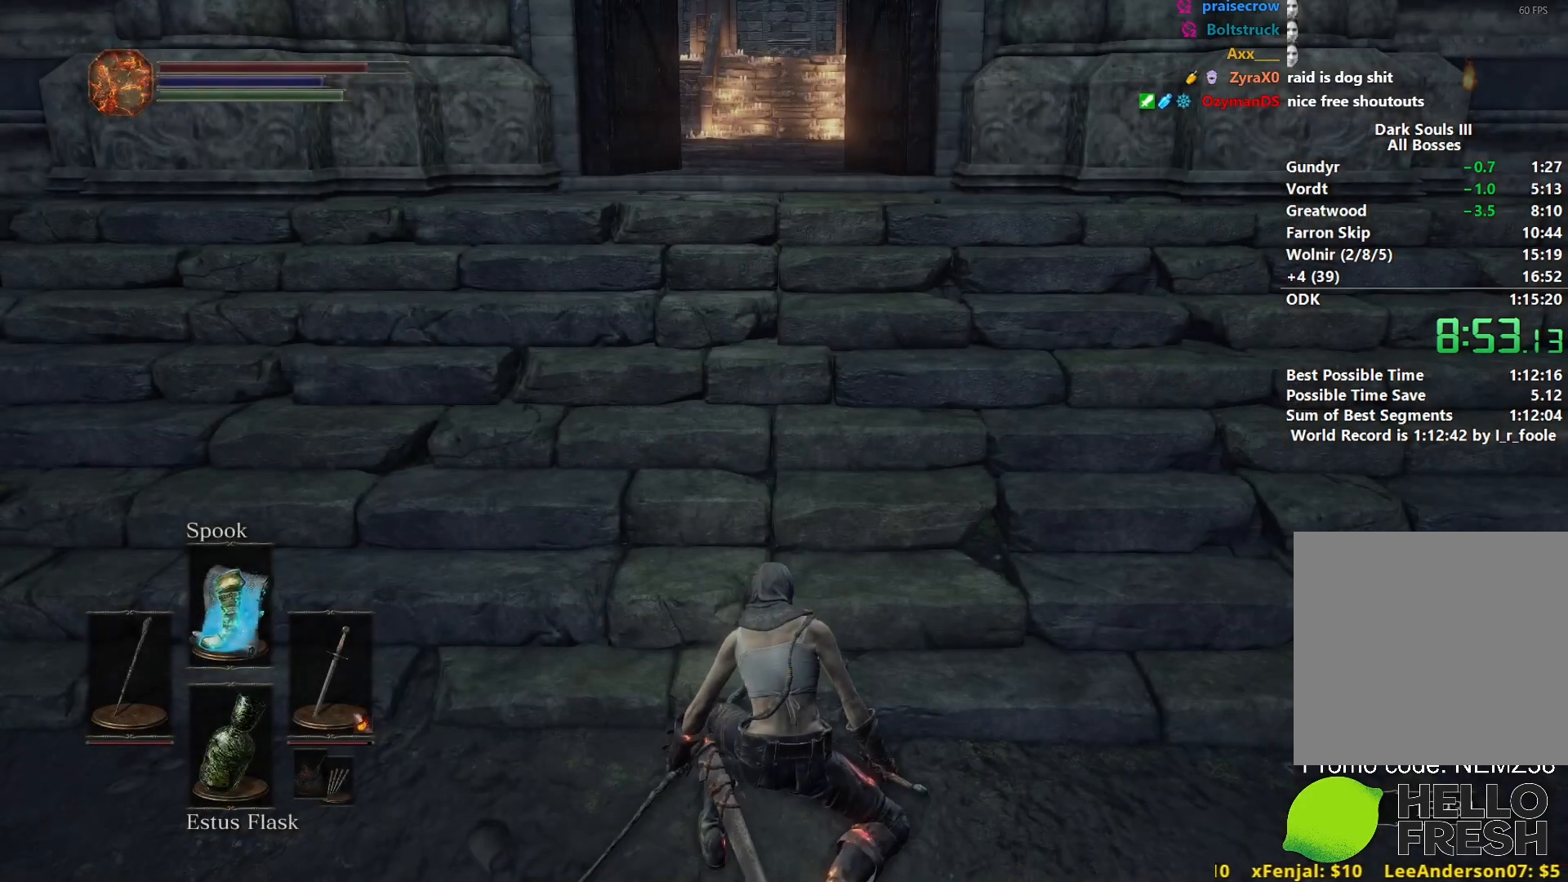
{"buttons": ["B"], "left_stick": "up", "right_stick": "center", "events": [[33, "left_stick", "up"]]}
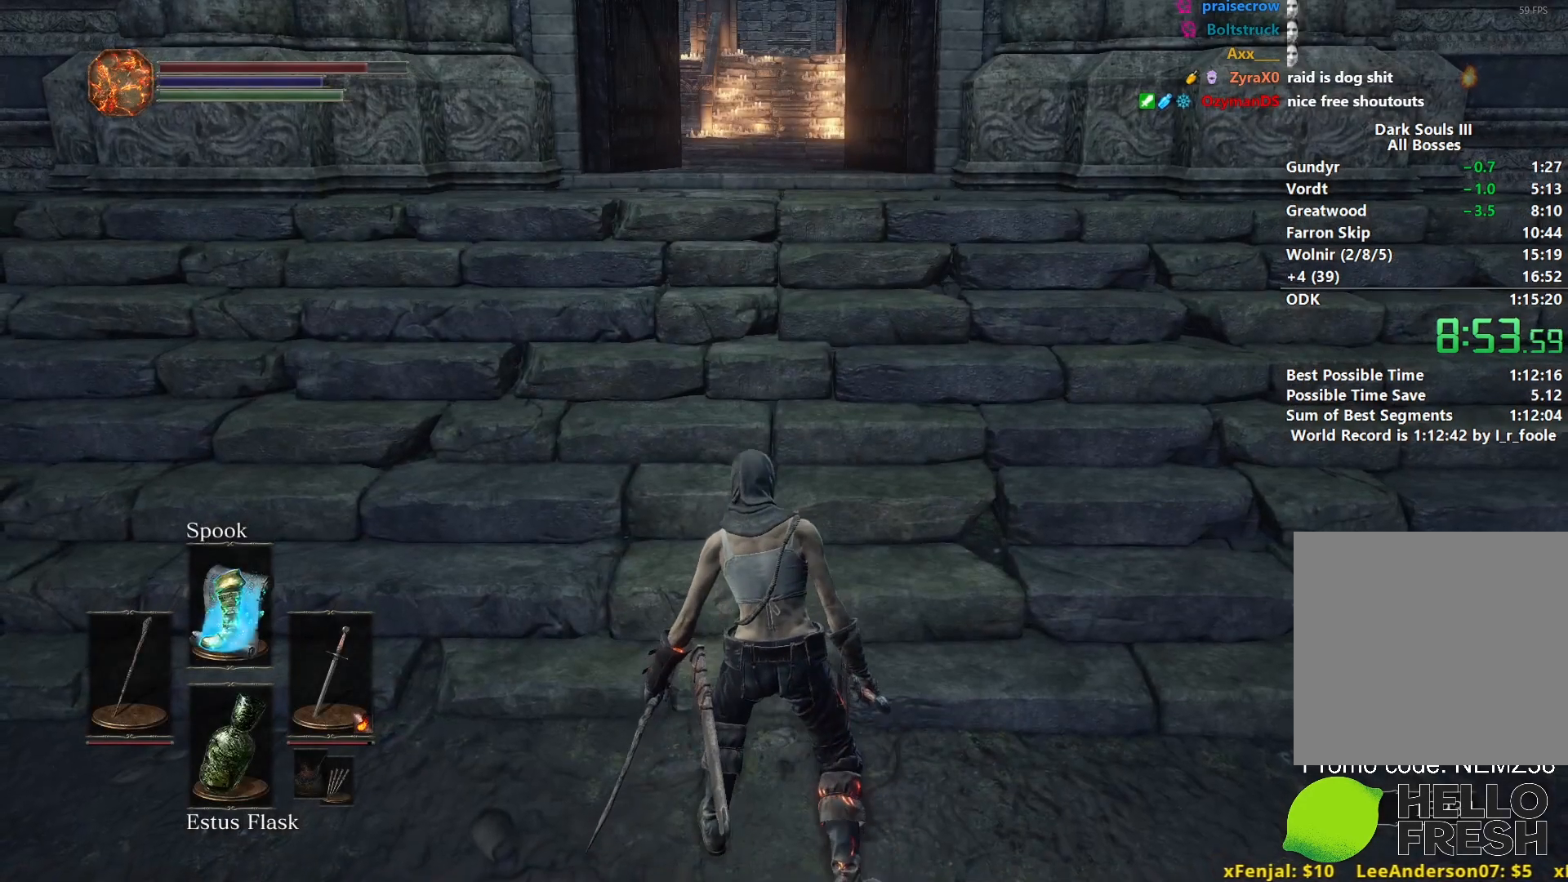
{"buttons": ["B"], "left_stick": "up", "right_stick": "center", "events": []}
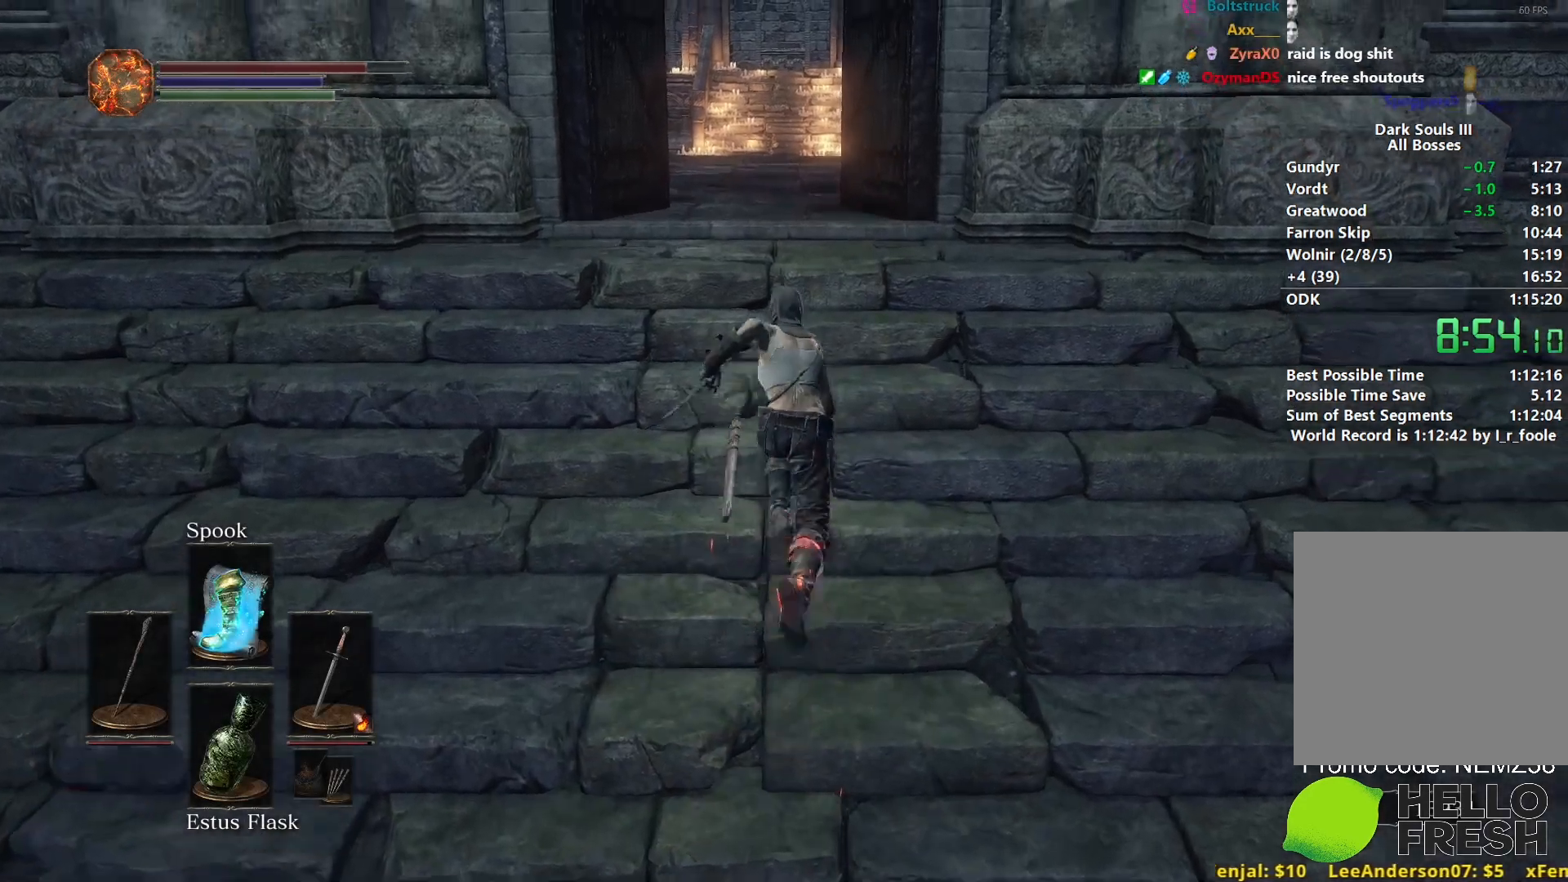
{"buttons": ["B"], "left_stick": "up", "right_stick": "center", "events": []}
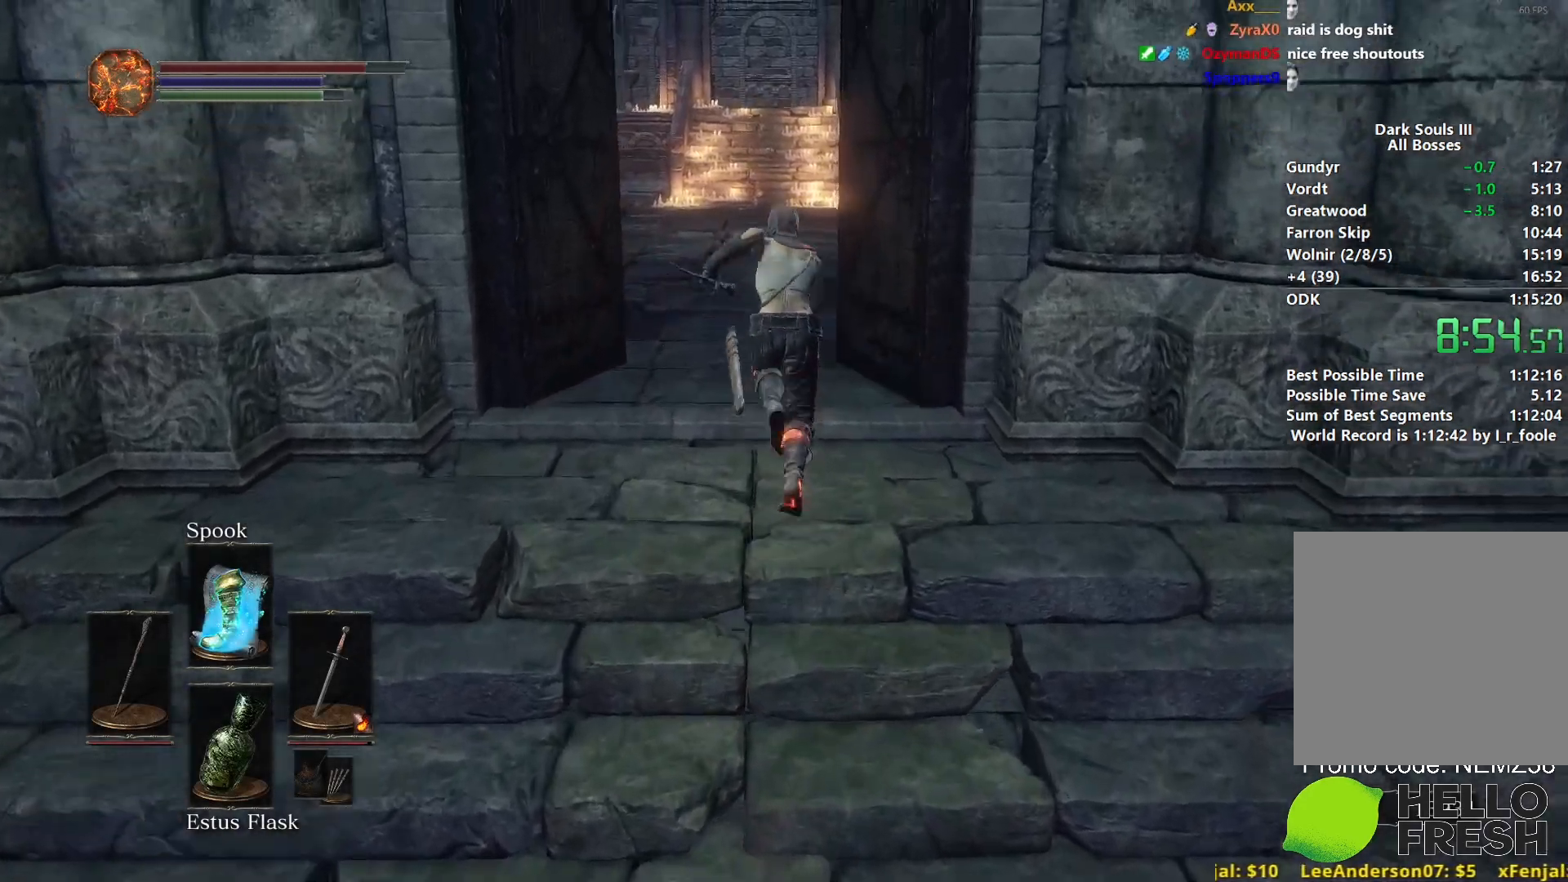
{"buttons": ["B"], "left_stick": "up", "right_stick": "center", "events": []}
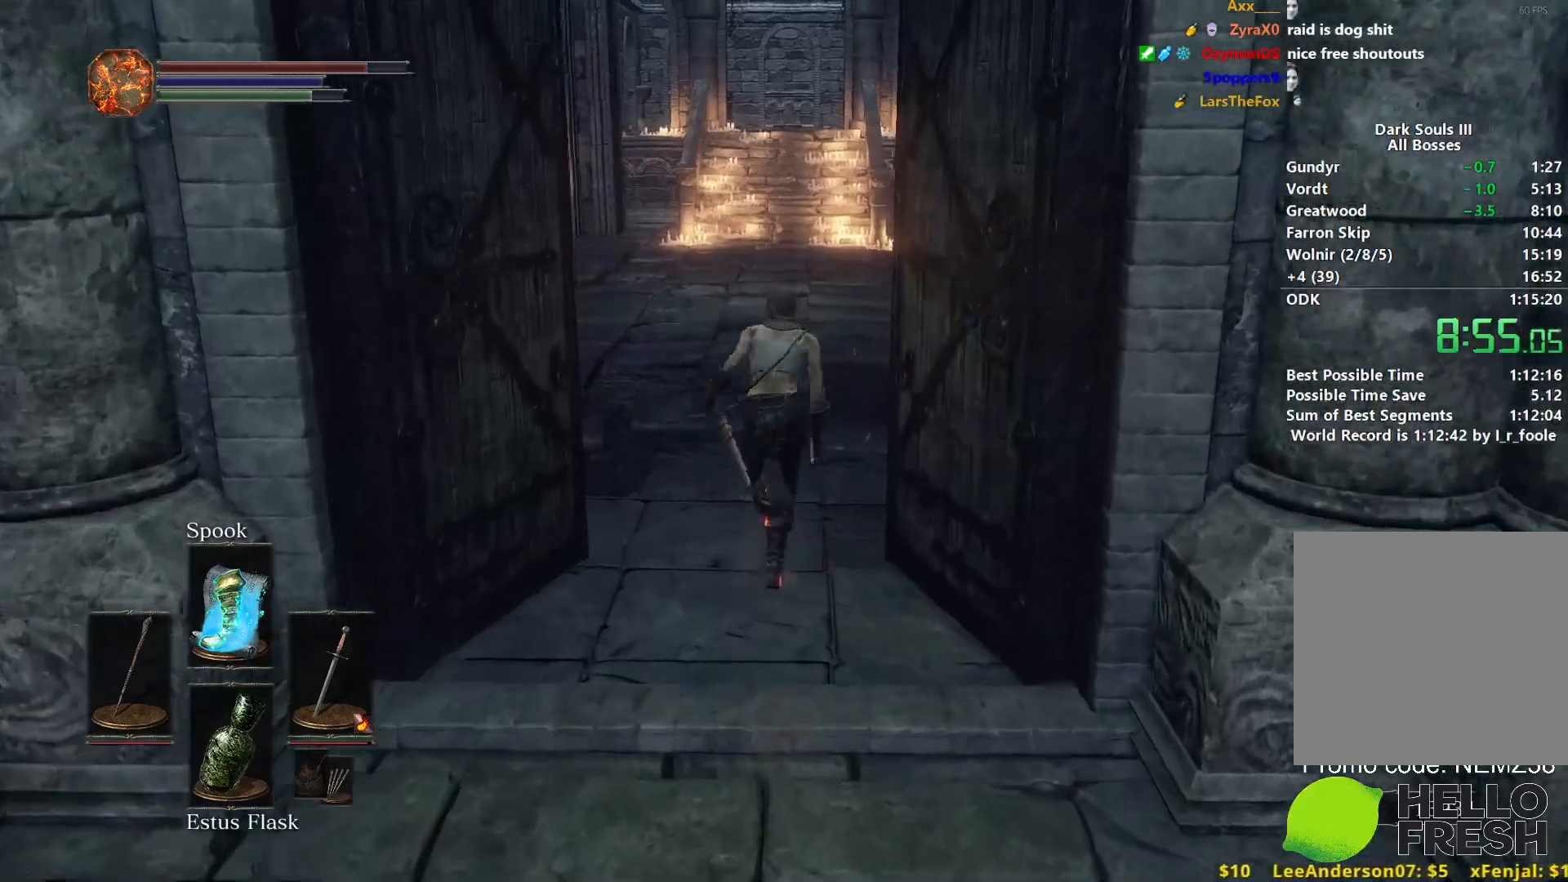
{"buttons": ["B"], "left_stick": "up", "right_stick": "down", "events": [[267, "right_stick", "down"]]}
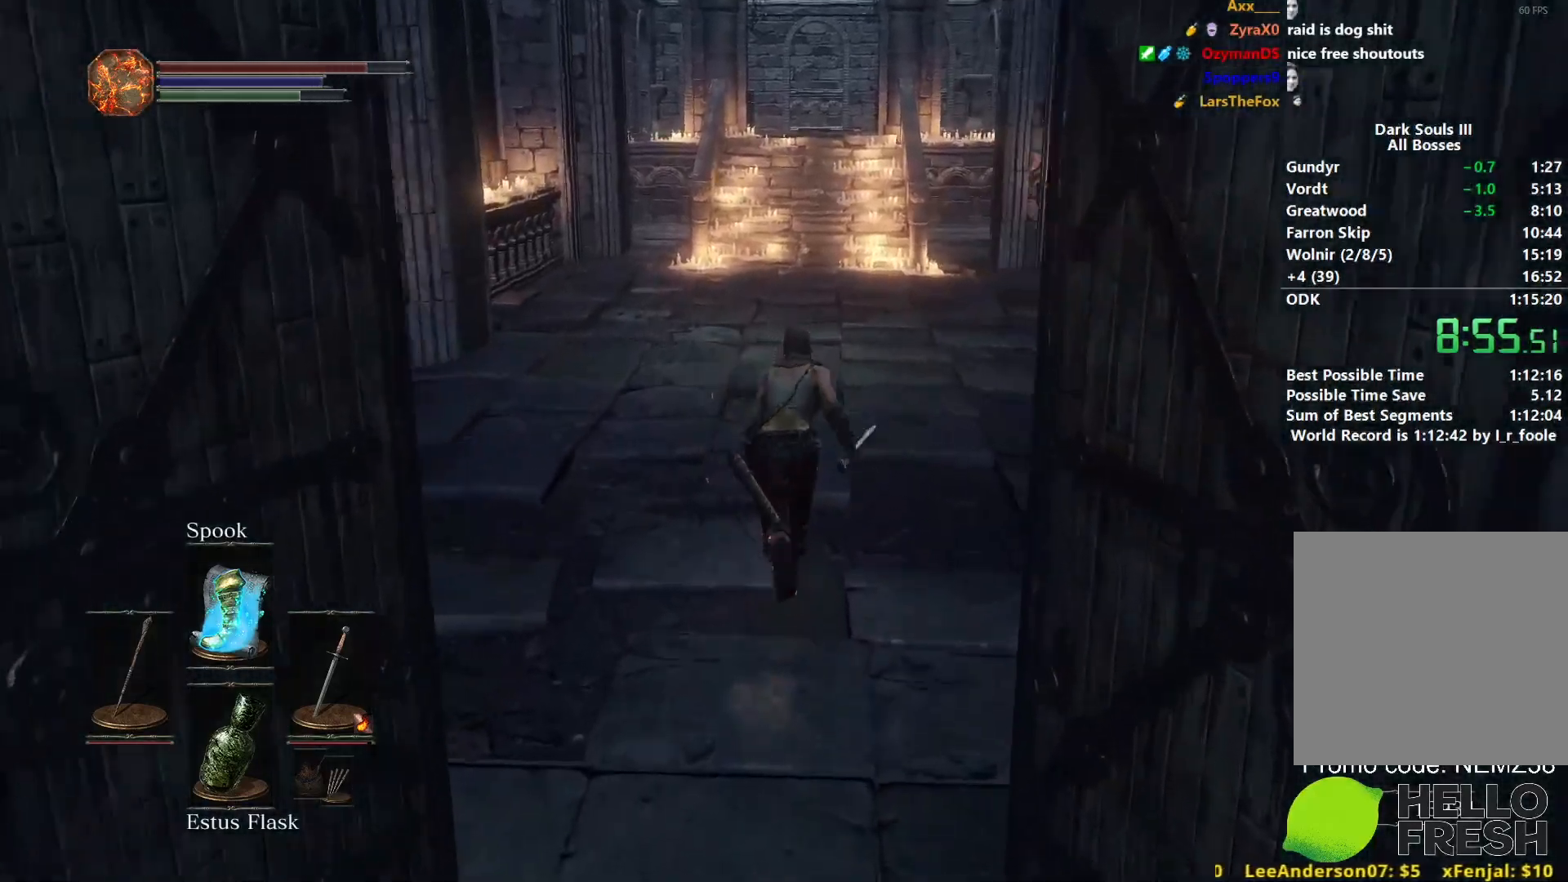
{"buttons": ["B"], "left_stick": "up", "right_stick": "down", "events": []}
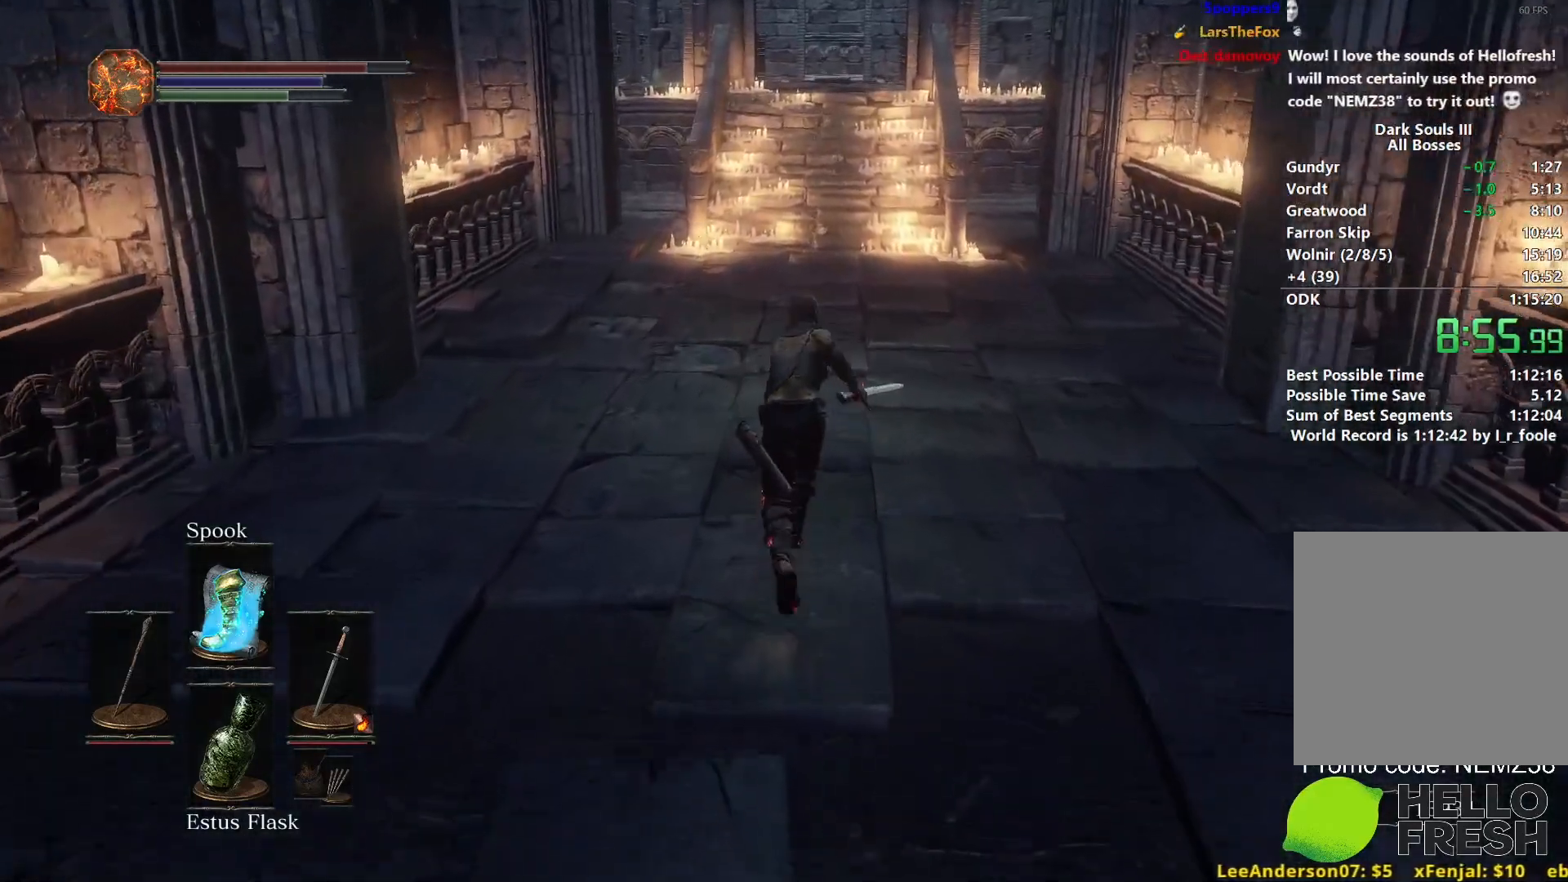
{"buttons": ["B"], "left_stick": "up", "right_stick": "down", "events": [[267, "L1", "down"], [367, "L1", "up"]]}
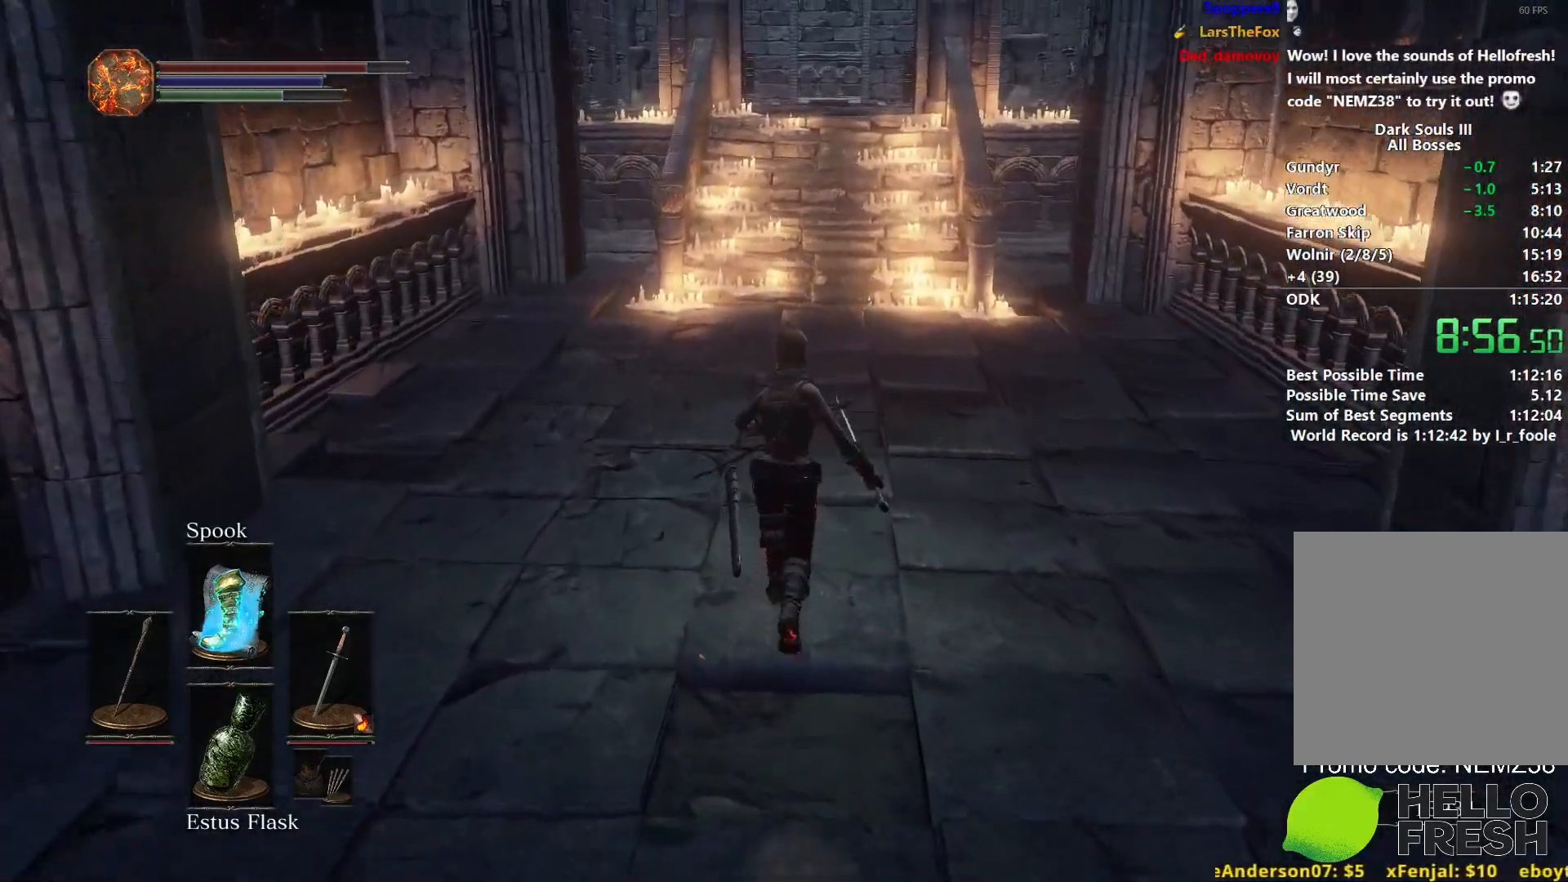
{"buttons": ["B"], "left_stick": "up", "right_stick": "down", "events": []}
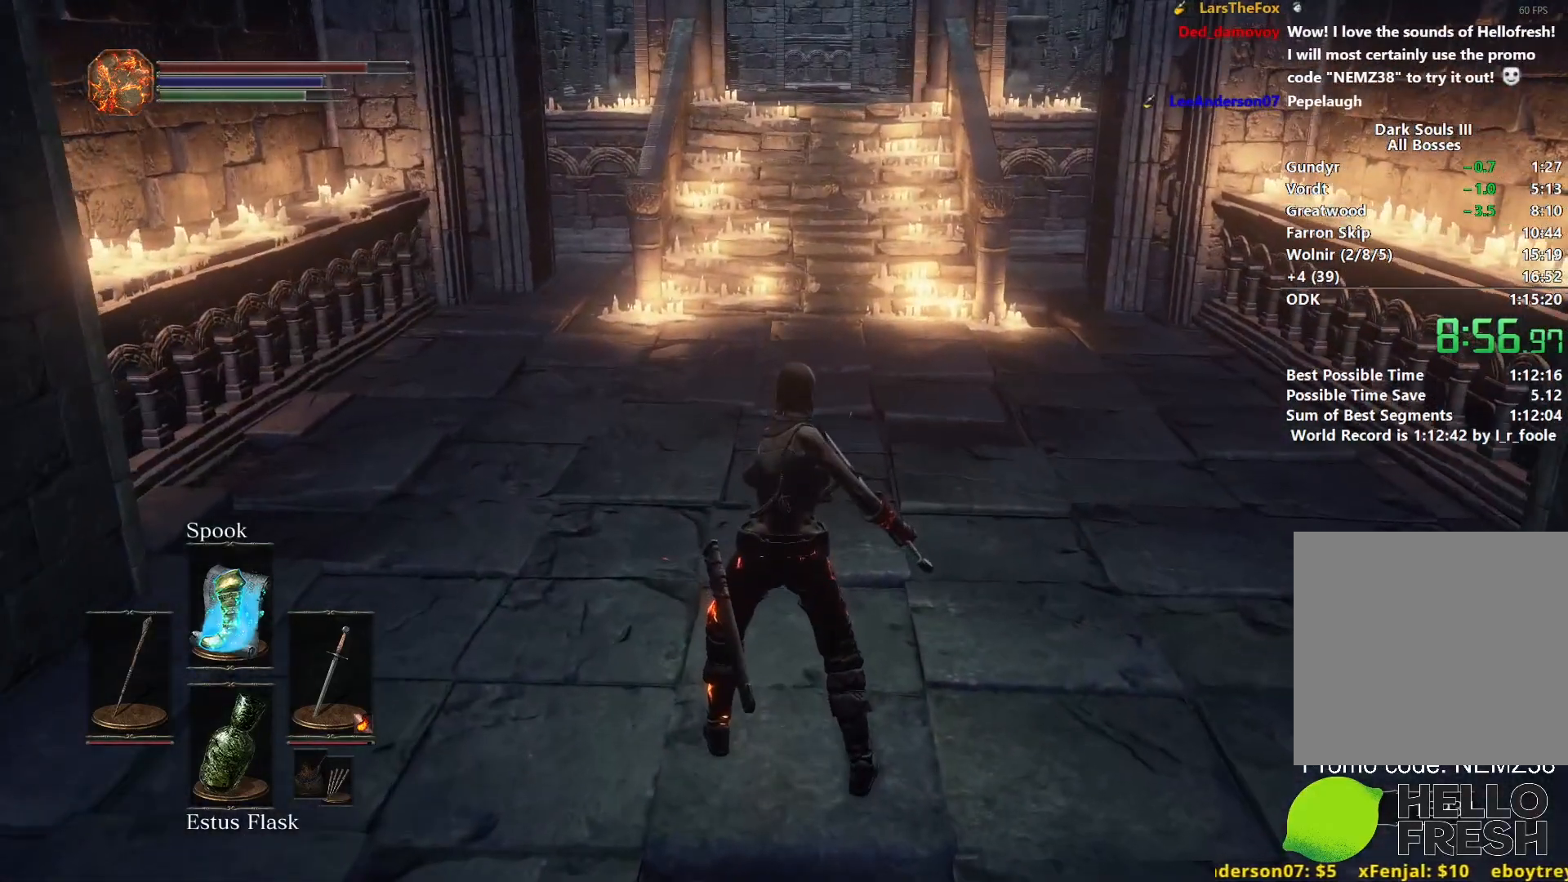
{"buttons": ["B"], "left_stick": "up", "right_stick": "center", "events": [[17, "right_stick", "center"]]}
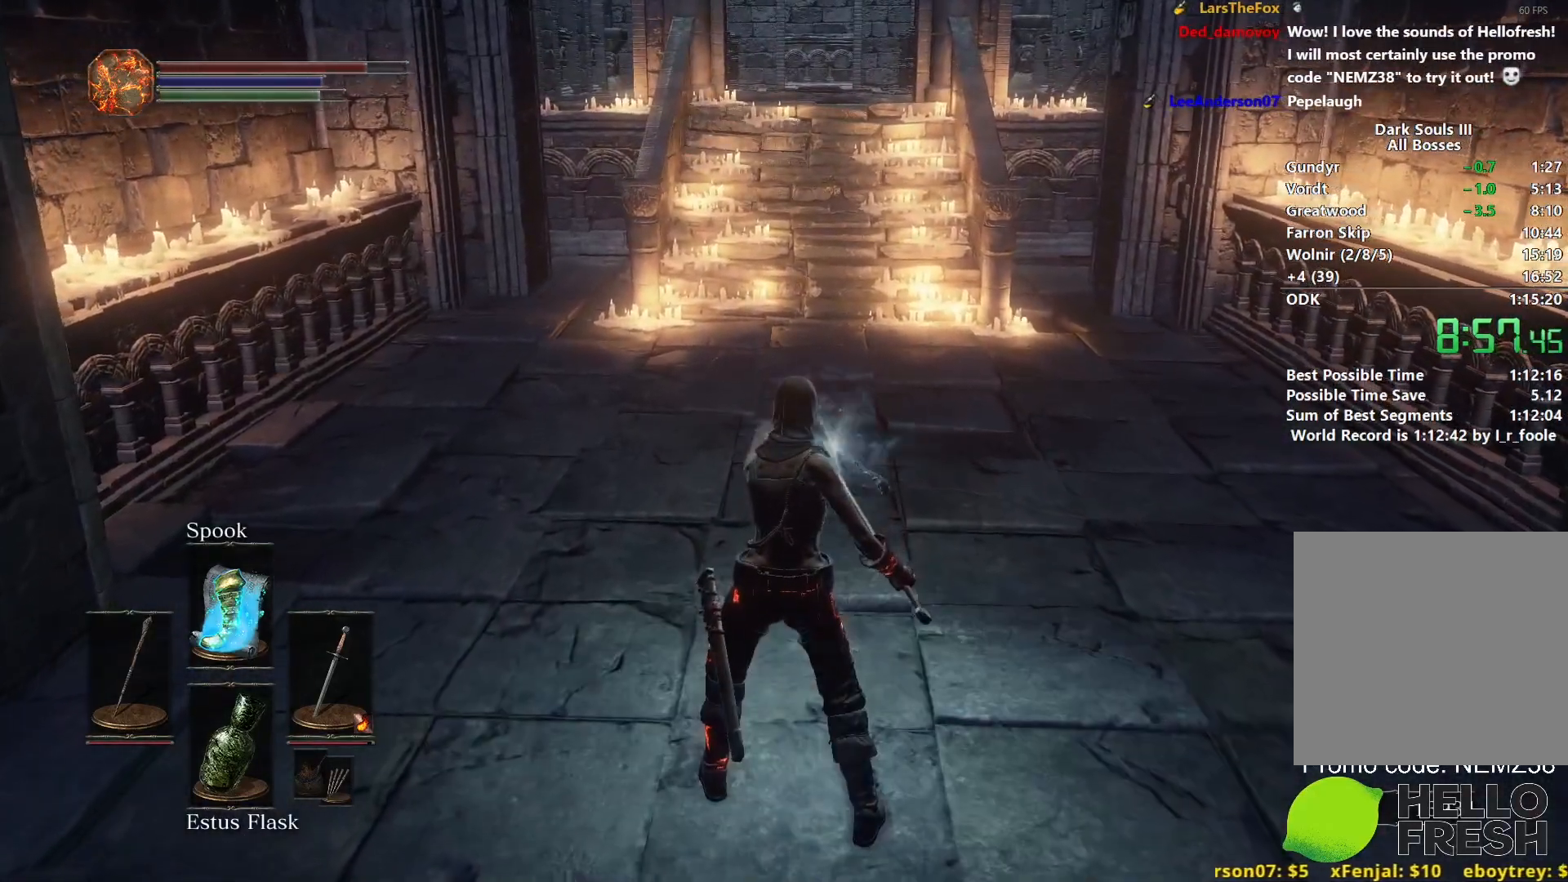
{"buttons": ["B"], "left_stick": "up", "right_stick": "center", "events": []}
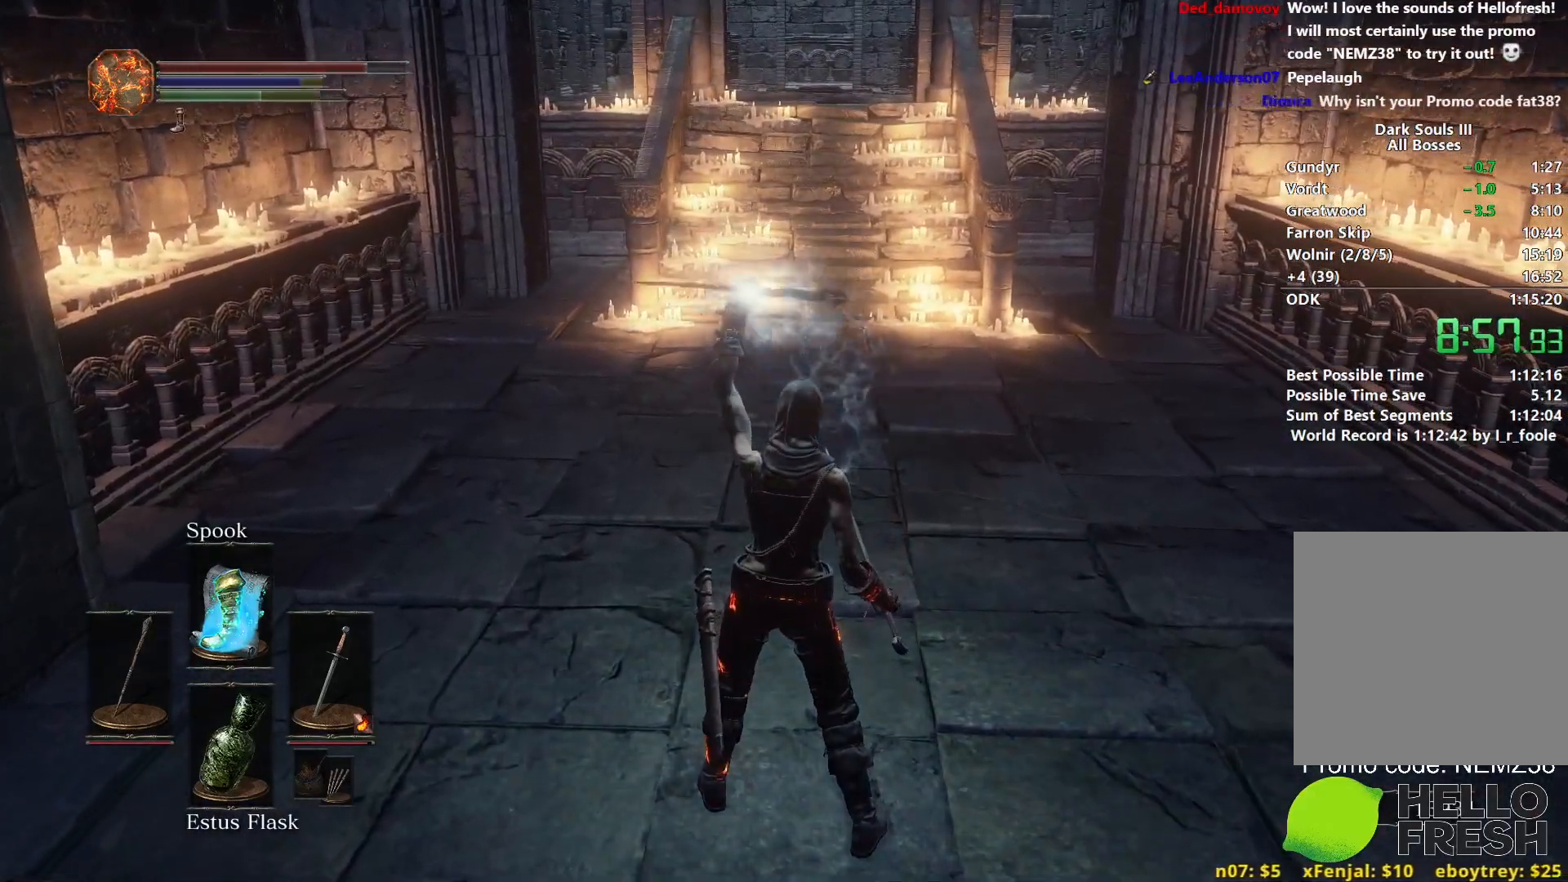
{"buttons": ["B"], "left_stick": "up", "right_stick": "center", "events": [[183, "right_stick", "up"], [350, "right_stick", "center"]]}
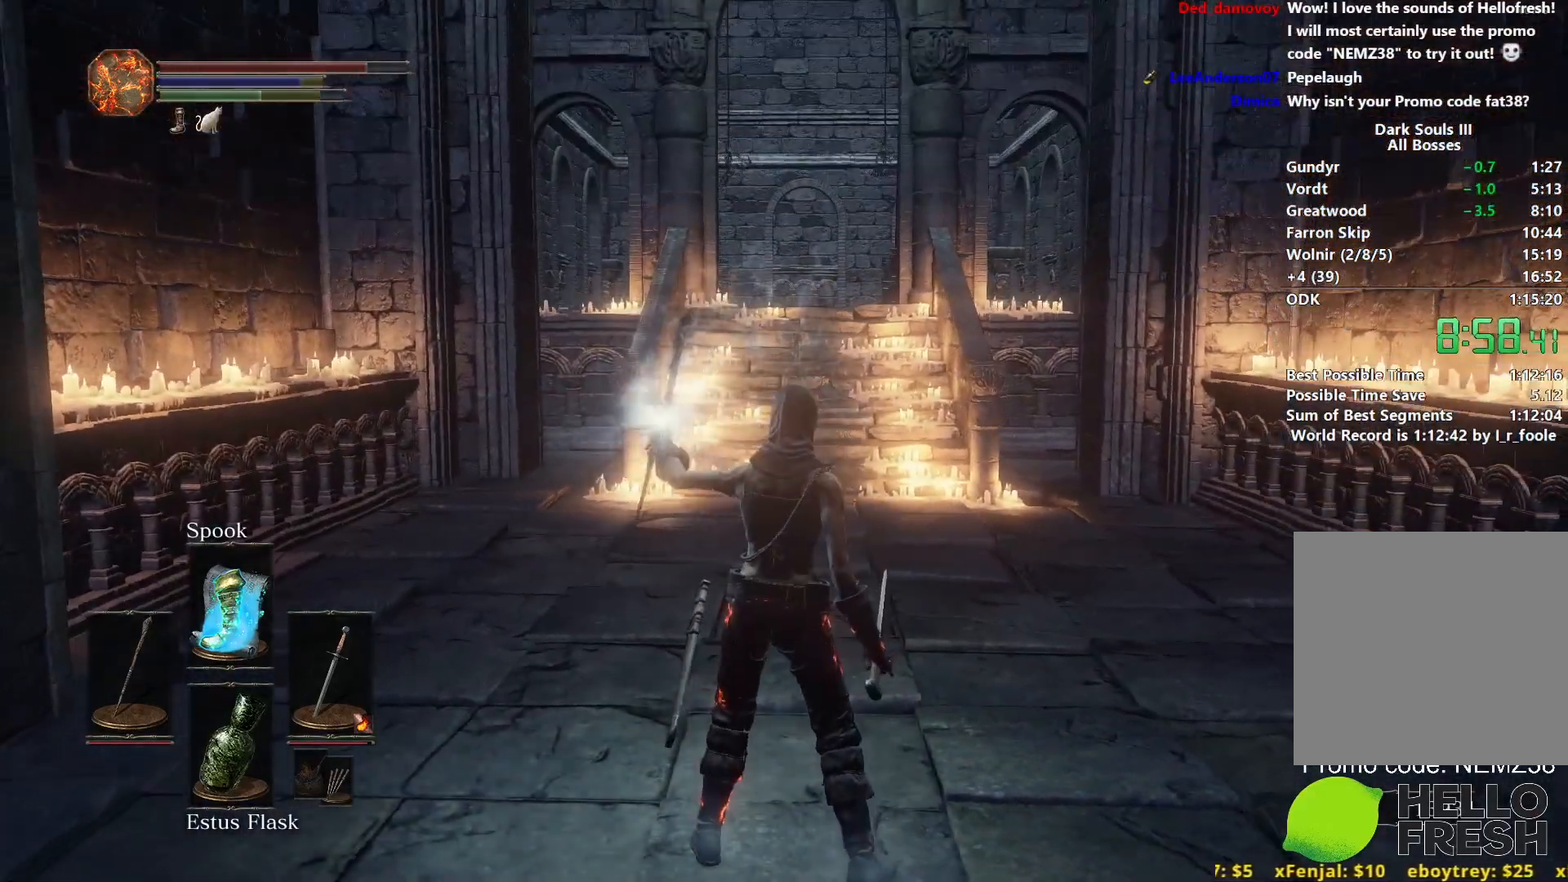
{"buttons": ["B"], "left_stick": "up", "right_stick": "down", "events": [[367, "right_stick", "down"]]}
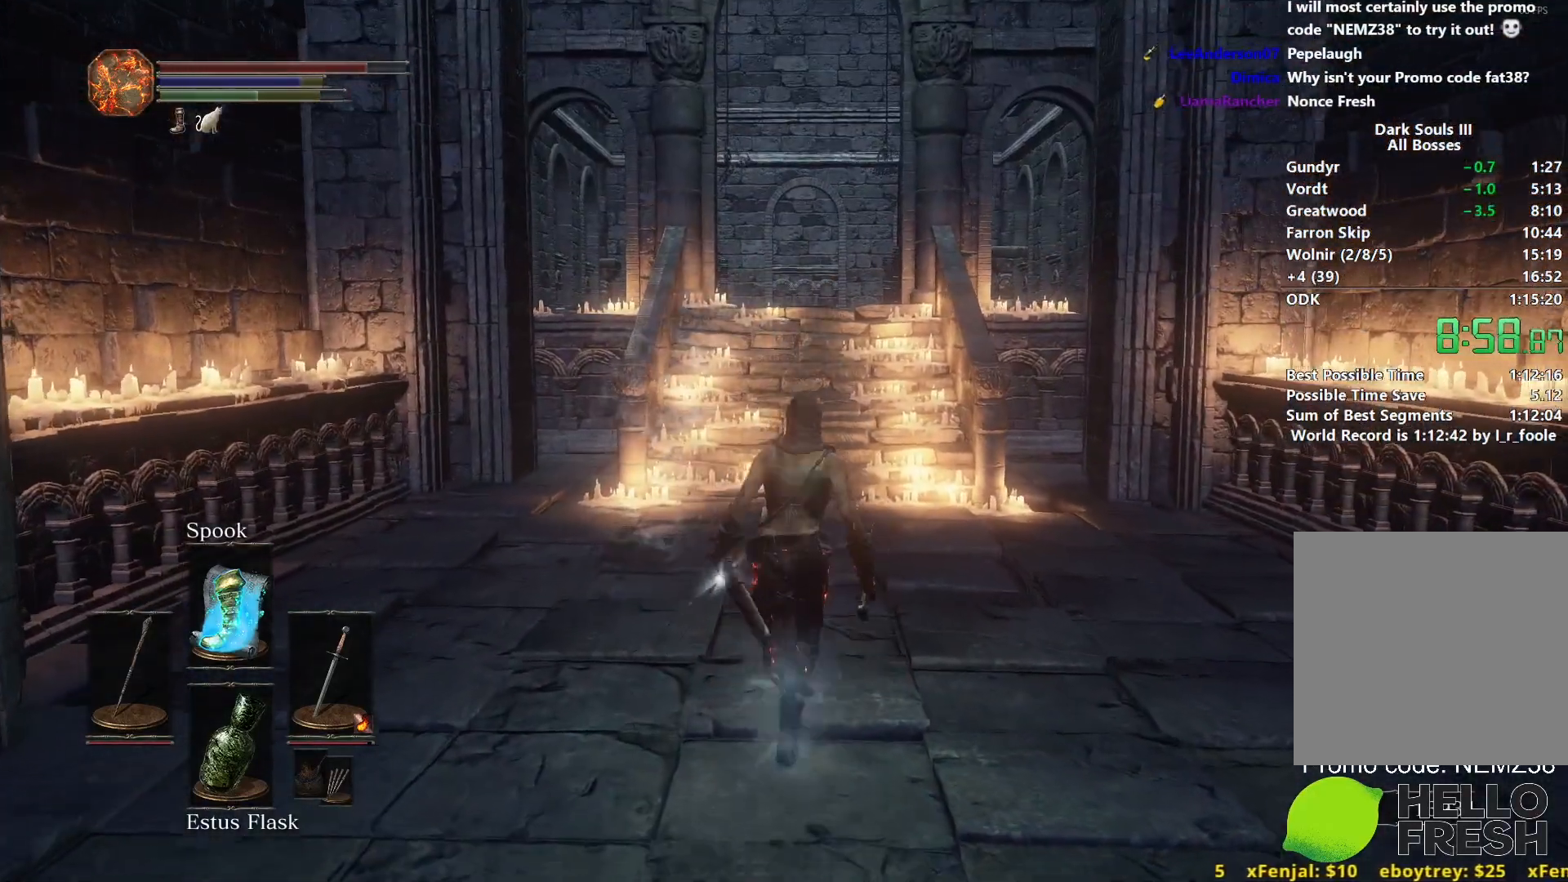
{"buttons": ["B"], "left_stick": "up", "right_stick": "down", "events": []}
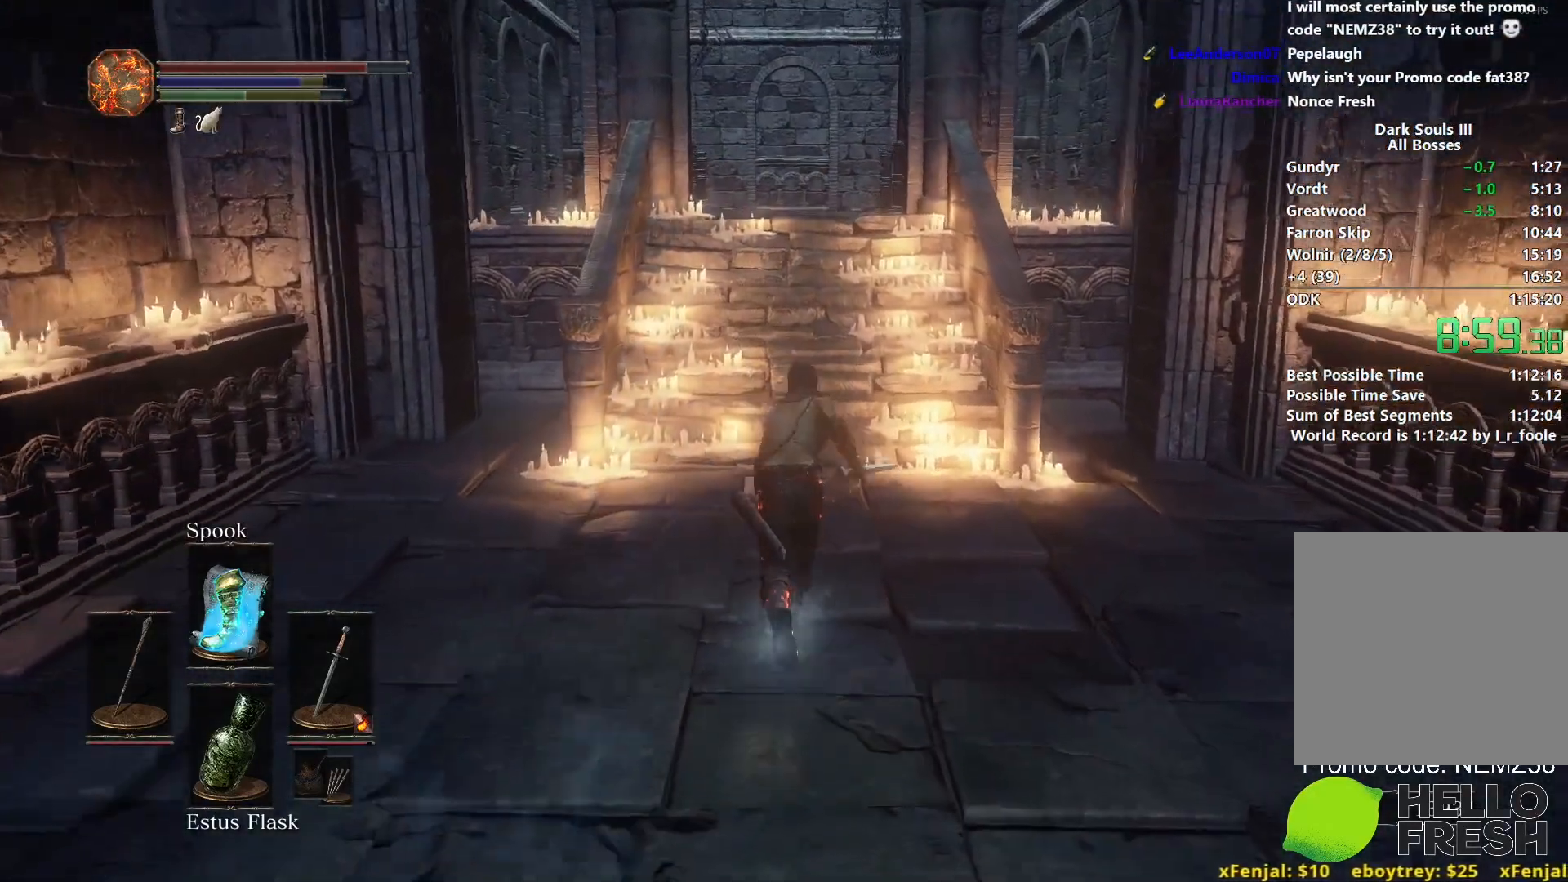
{"buttons": ["B"], "left_stick": "up", "right_stick": "down", "events": []}
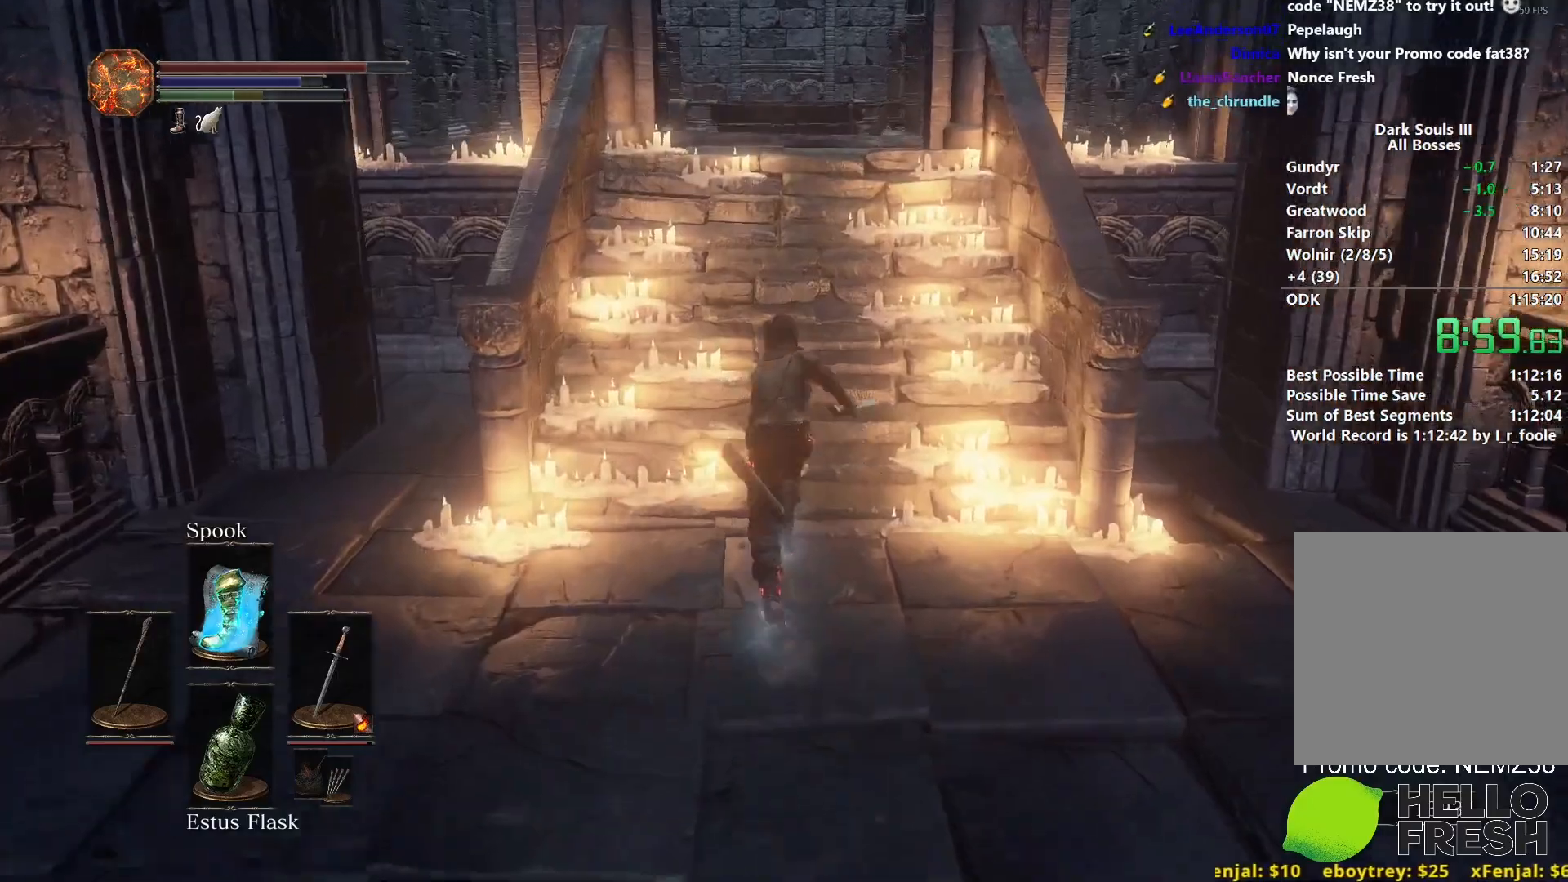
{"buttons": ["B"], "left_stick": "up", "right_stick": "down", "events": []}
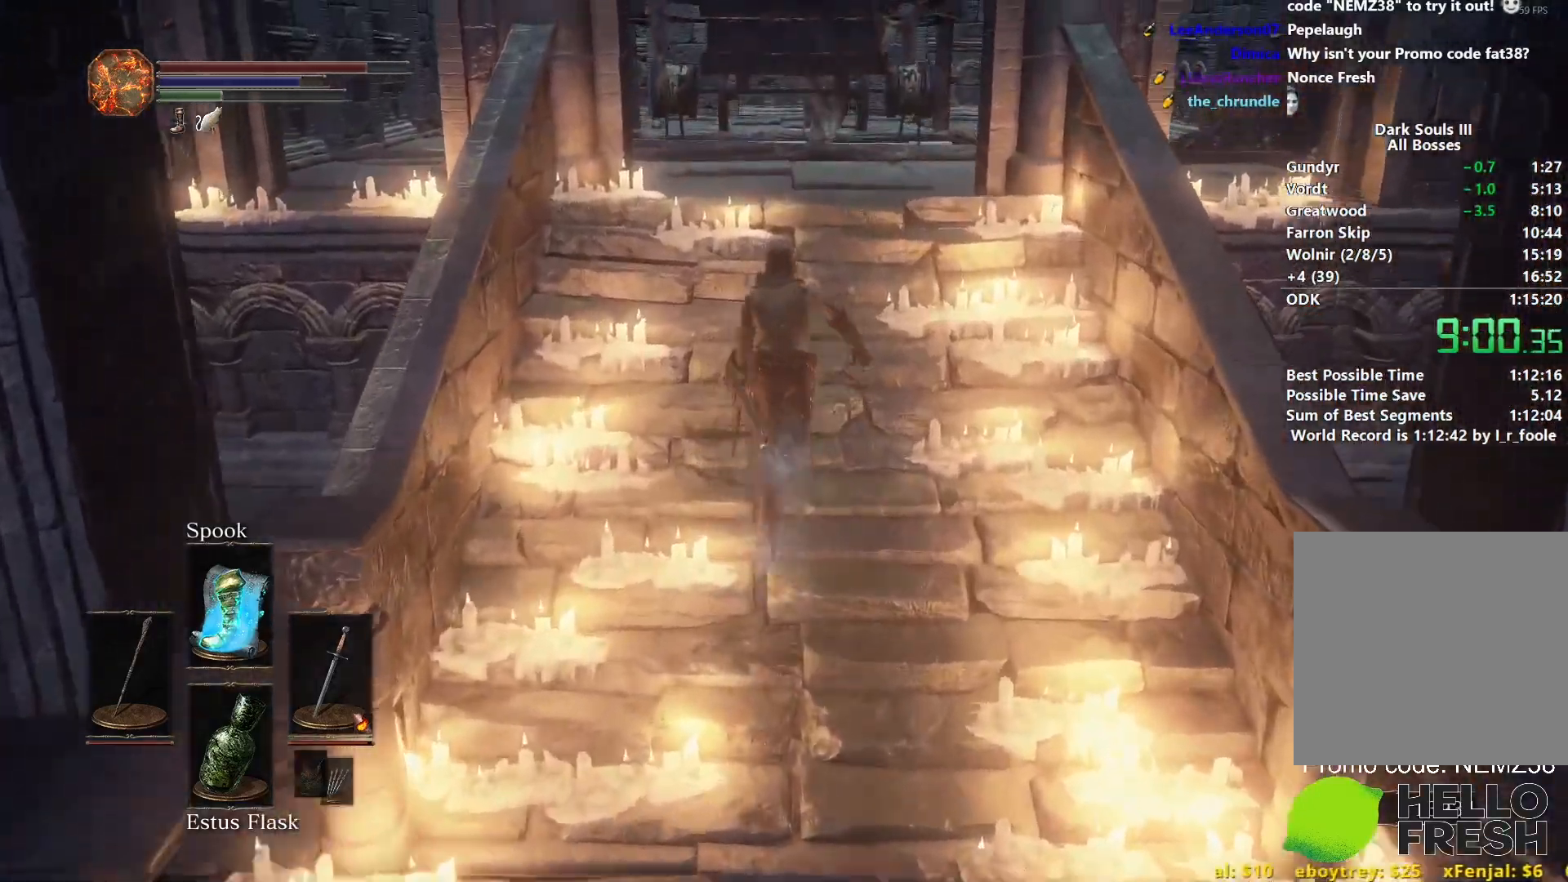
{"buttons": ["B"], "left_stick": "up", "right_stick": "down", "events": []}
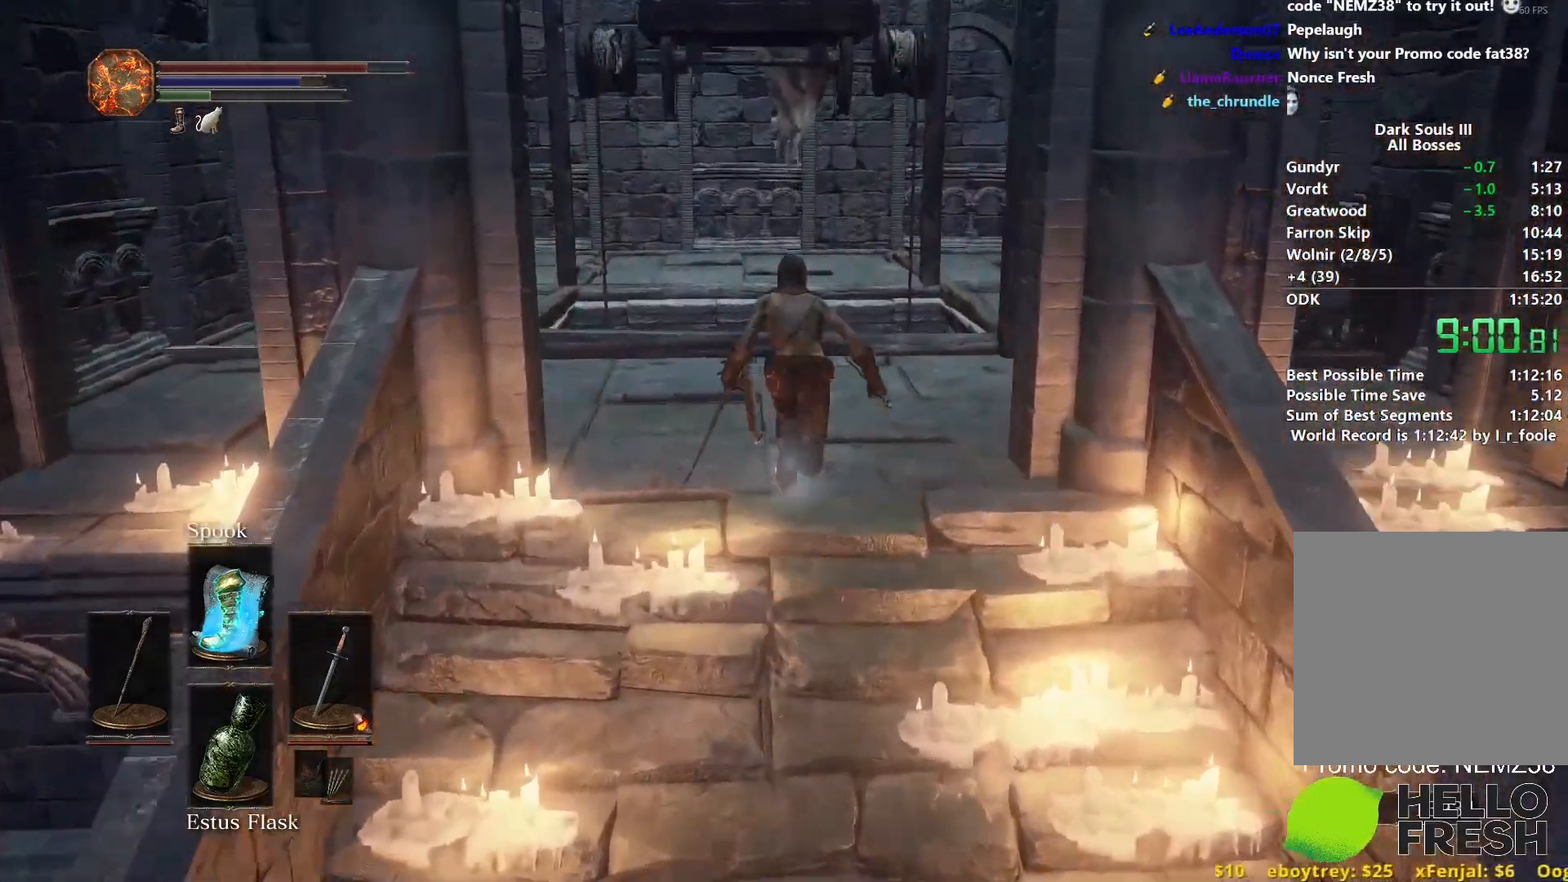
{"buttons": ["B"], "left_stick": "up", "right_stick": "down", "events": []}
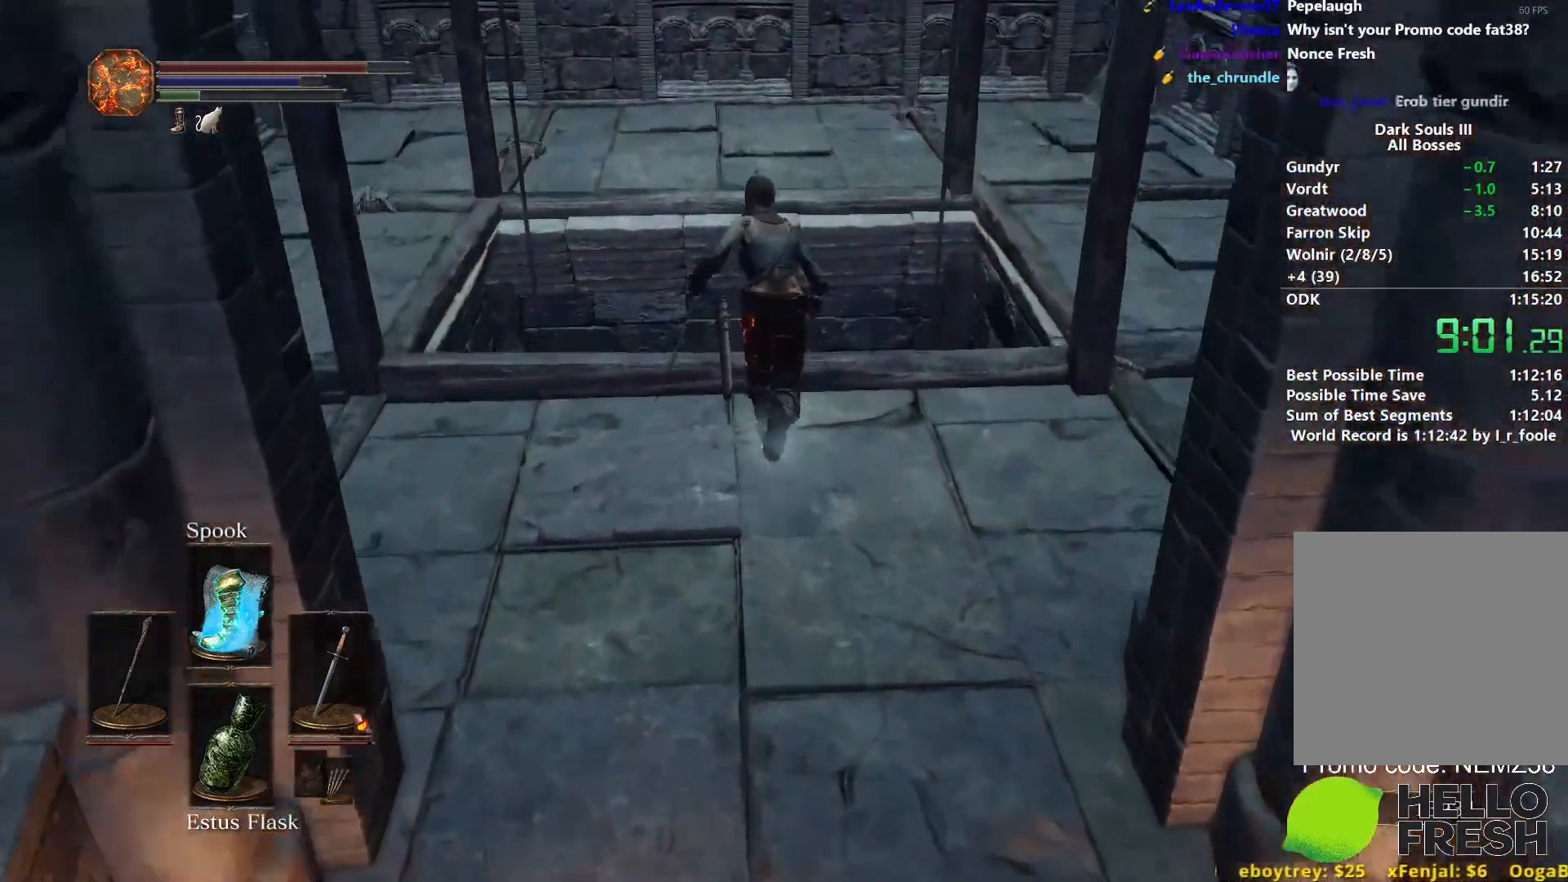
{"buttons": ["B"], "left_stick": "up", "right_stick": "down", "events": []}